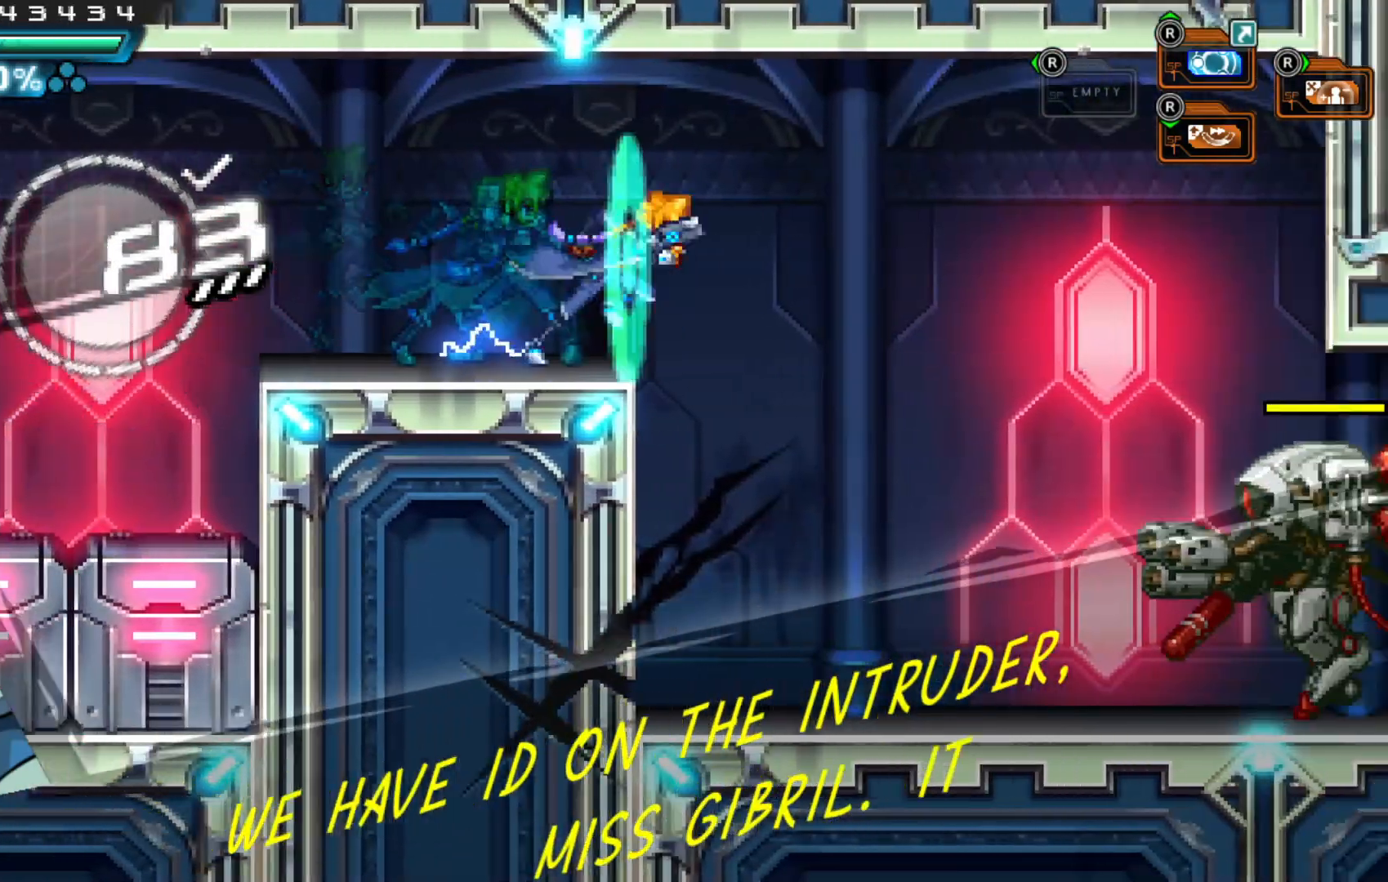
Gameplay with a controller (Xbox layout); each line is a JSON object with the inputs held at the frame after it. "events" lists button and stick changes between this image and that frame as [ms after this image, input, new state], when the widget could be followed in between. Not read: HOME L1 L3 R2 R3.
{"buttons": [], "left_stick": "center", "right_stick": "center", "events": [[200, "left_stick", "center"], [367, "X", "down"], [417, "X", "up"]]}
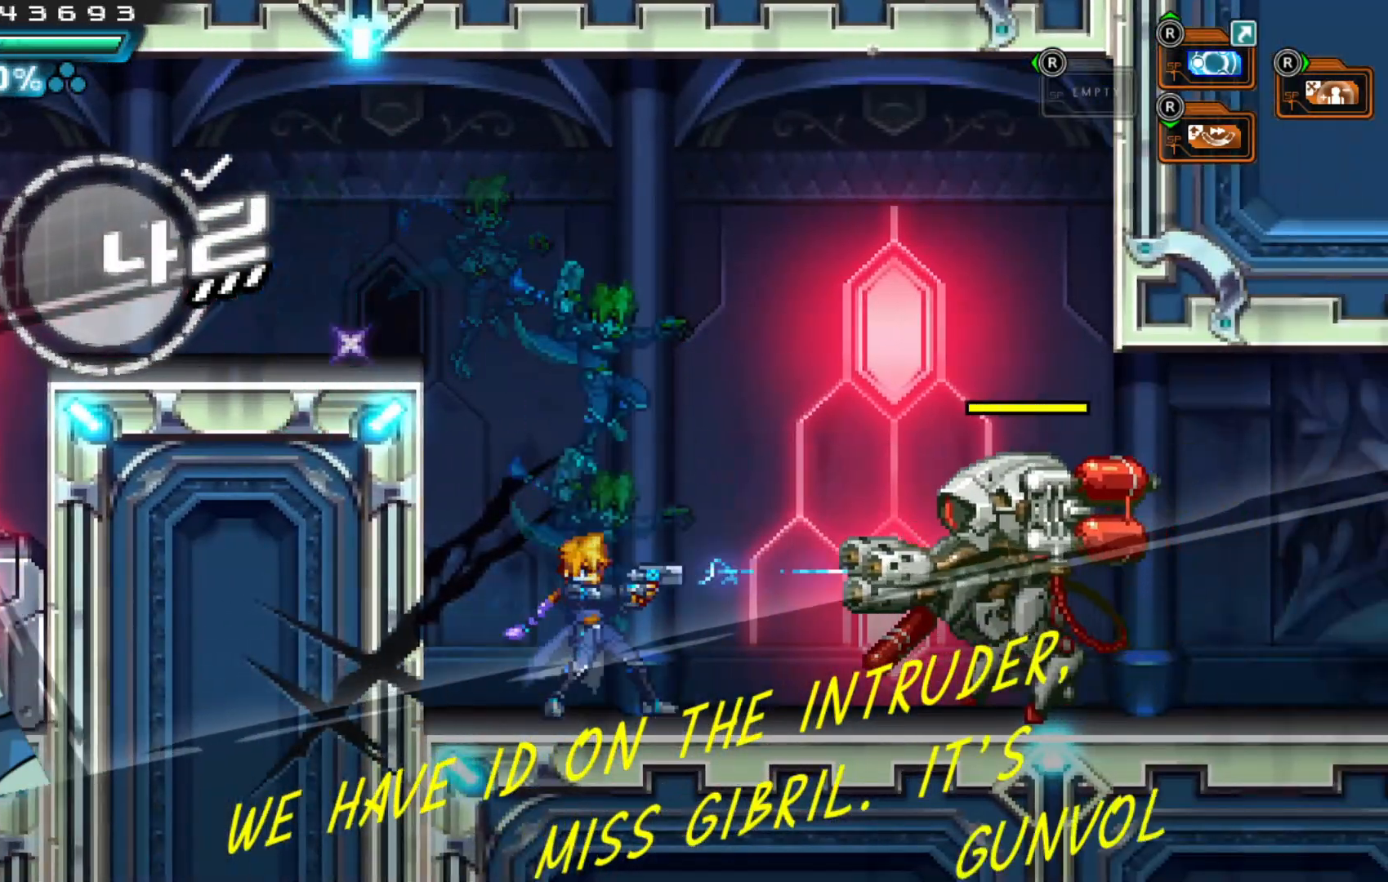
{"buttons": ["A"], "left_stick": "up-left", "right_stick": "center", "events": [[17, "X", "down"], [67, "X", "up"], [117, "X", "down"], [167, "X", "up"], [217, "X", "down"], [317, "X", "up"], [350, "left_stick", "up-left"], [417, "A", "down"]]}
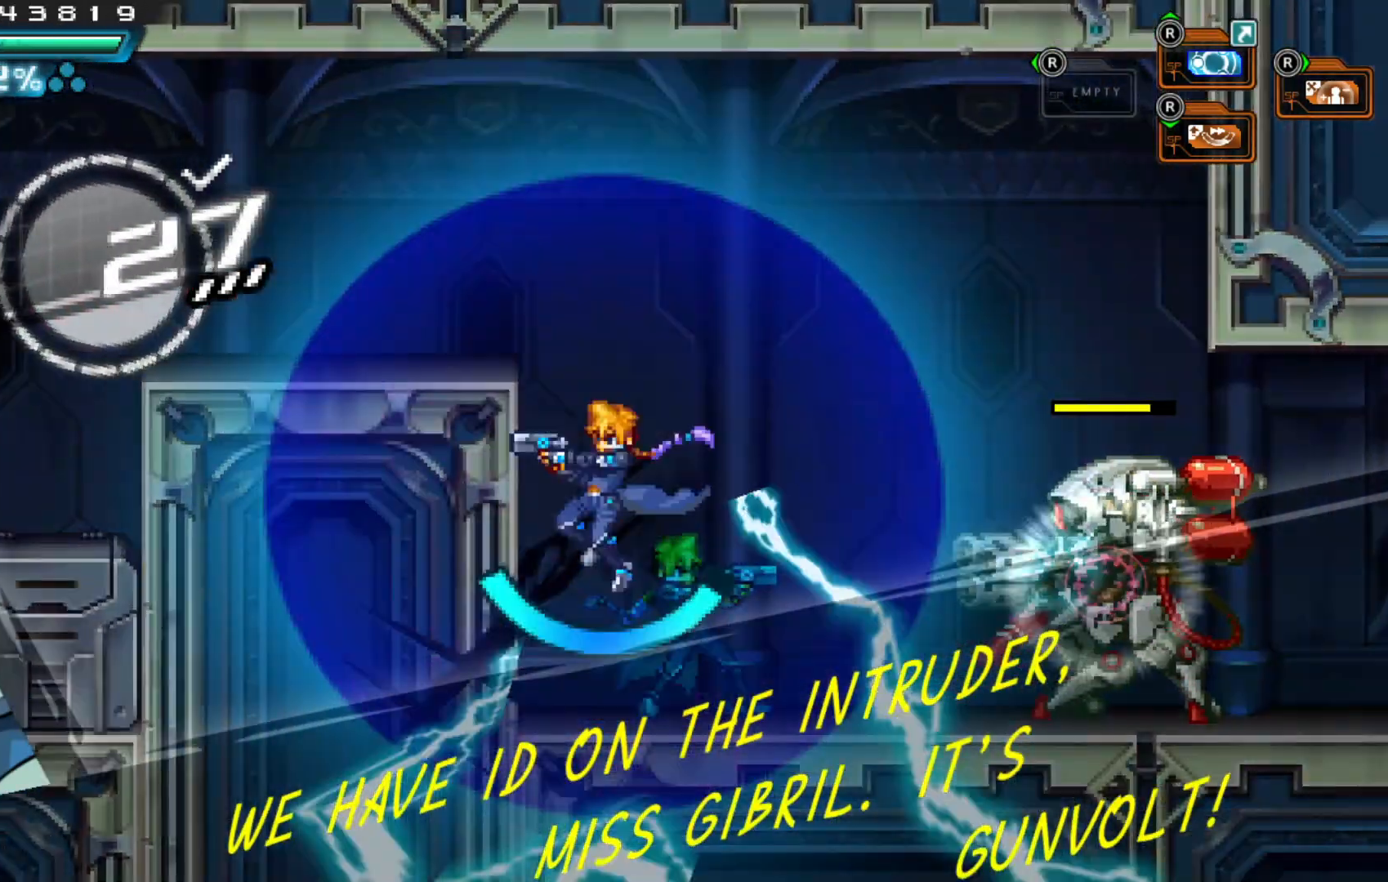
{"buttons": [], "left_stick": "left", "right_stick": "center", "events": [[67, "left_stick", "left"], [217, "A", "up"]]}
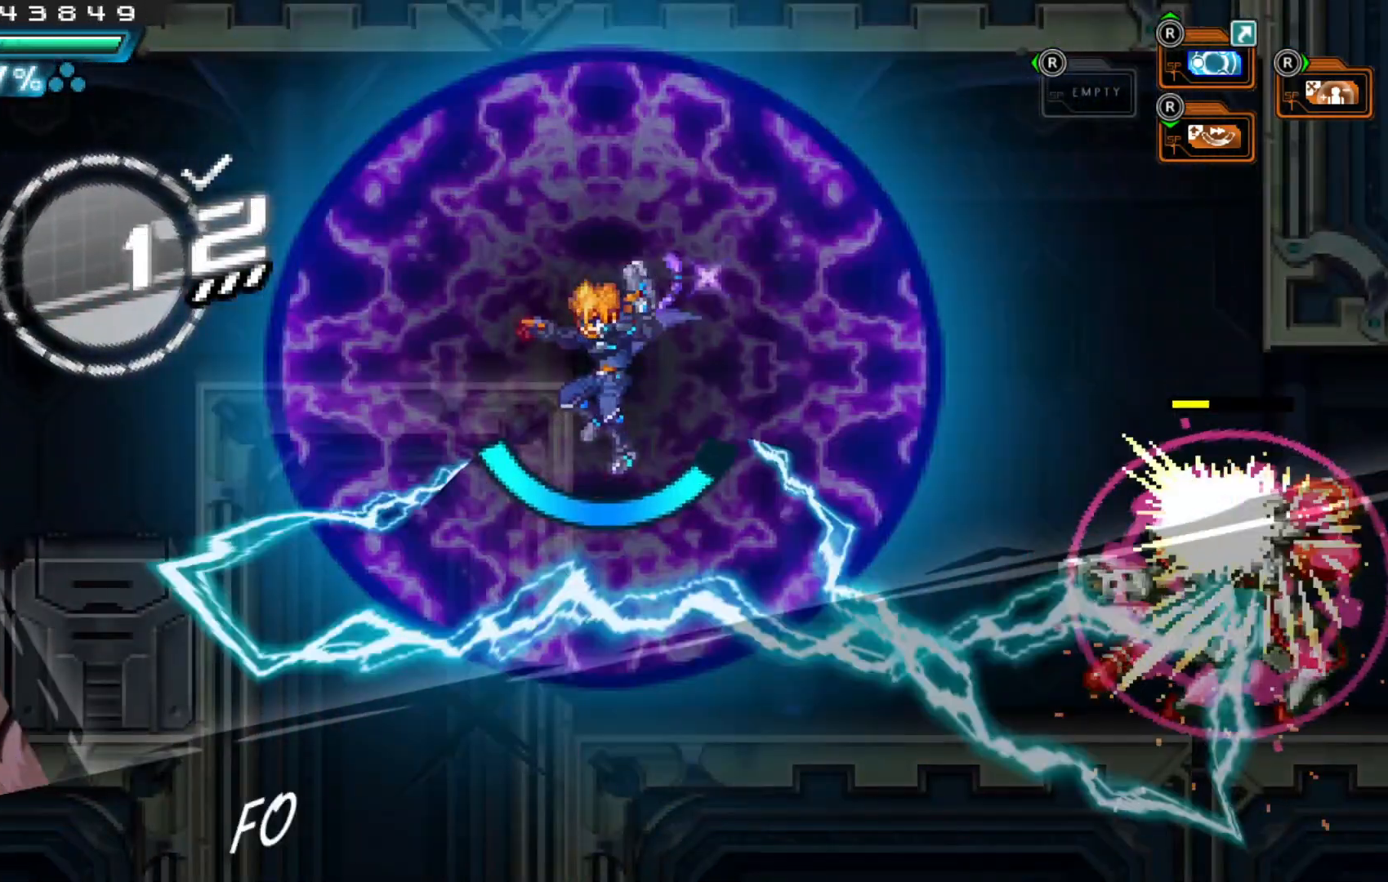
{"buttons": [], "left_stick": "right", "right_stick": "center", "events": [[50, "A", "down"], [117, "left_stick", "up"], [167, "left_stick", "right"], [317, "A", "up"]]}
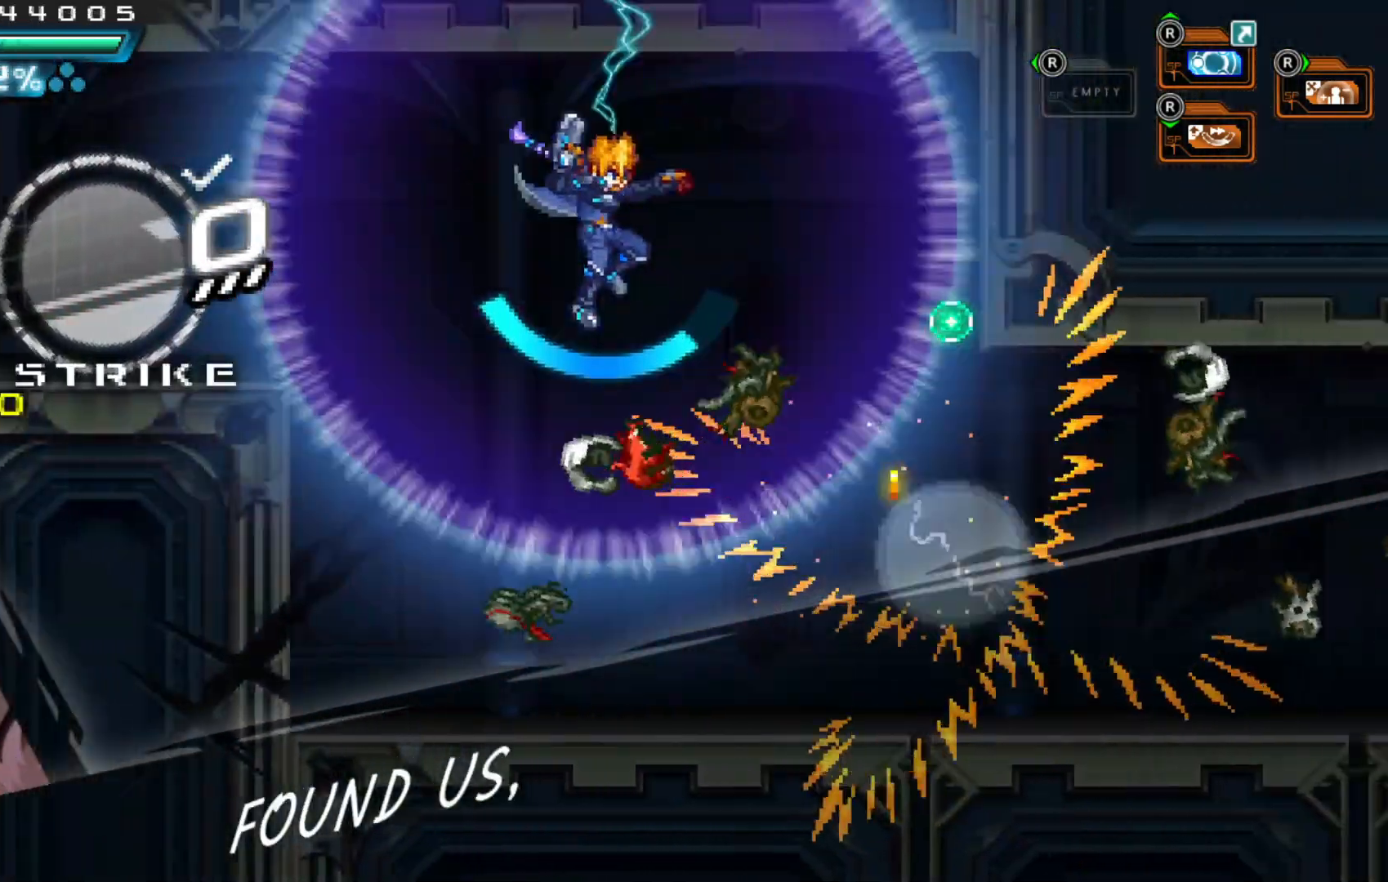
{"buttons": [], "left_stick": "center", "right_stick": "center", "events": [[50, "left_stick", "center"], [350, "left_stick", "down"], [467, "left_stick", "center"]]}
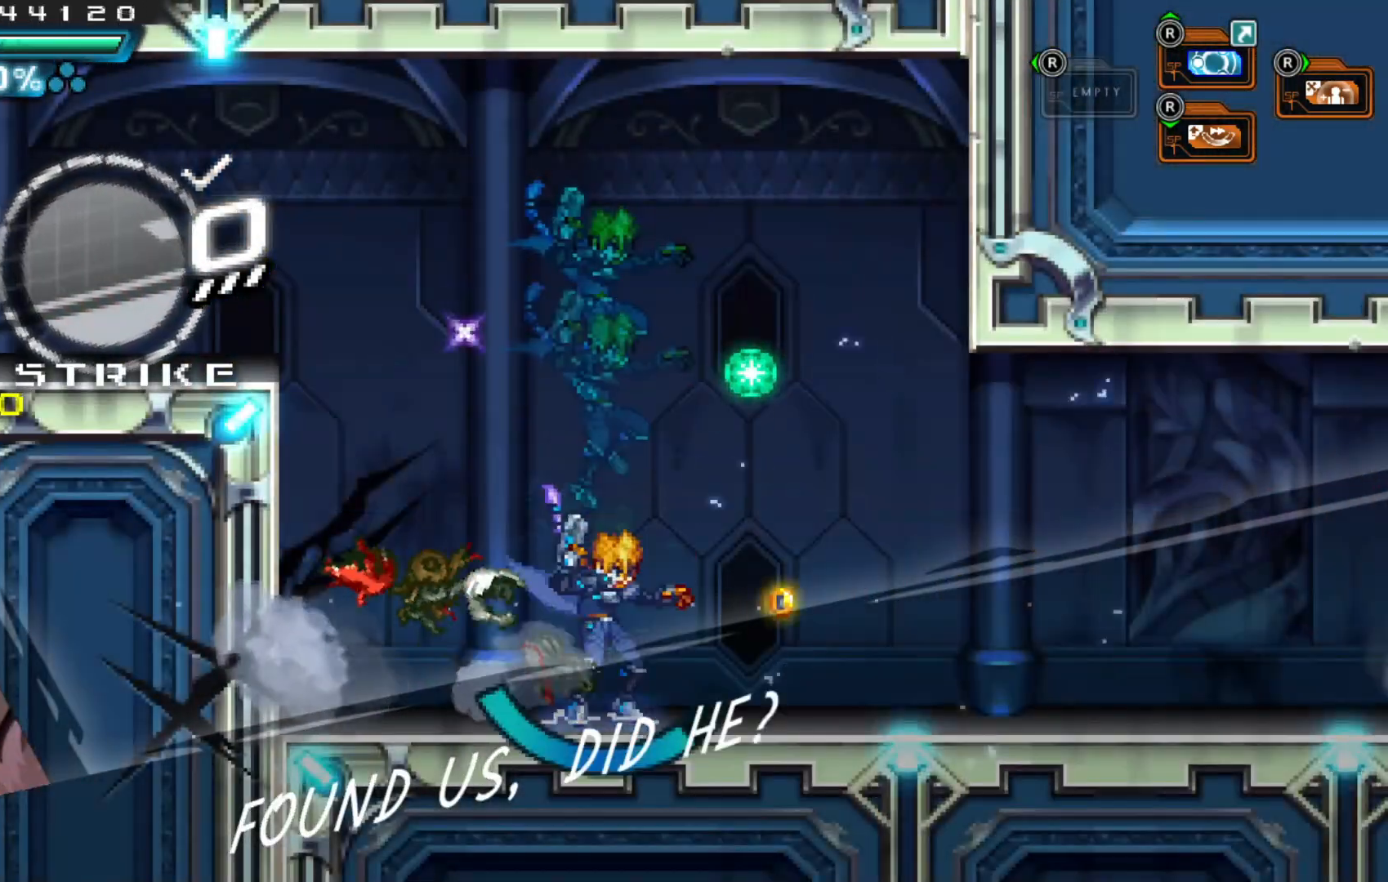
{"buttons": [], "left_stick": "right", "right_stick": "center", "events": [[50, "left_stick", "down"], [167, "left_stick", "center"], [217, "left_stick", "down"], [367, "left_stick", "center"], [450, "left_stick", "right"]]}
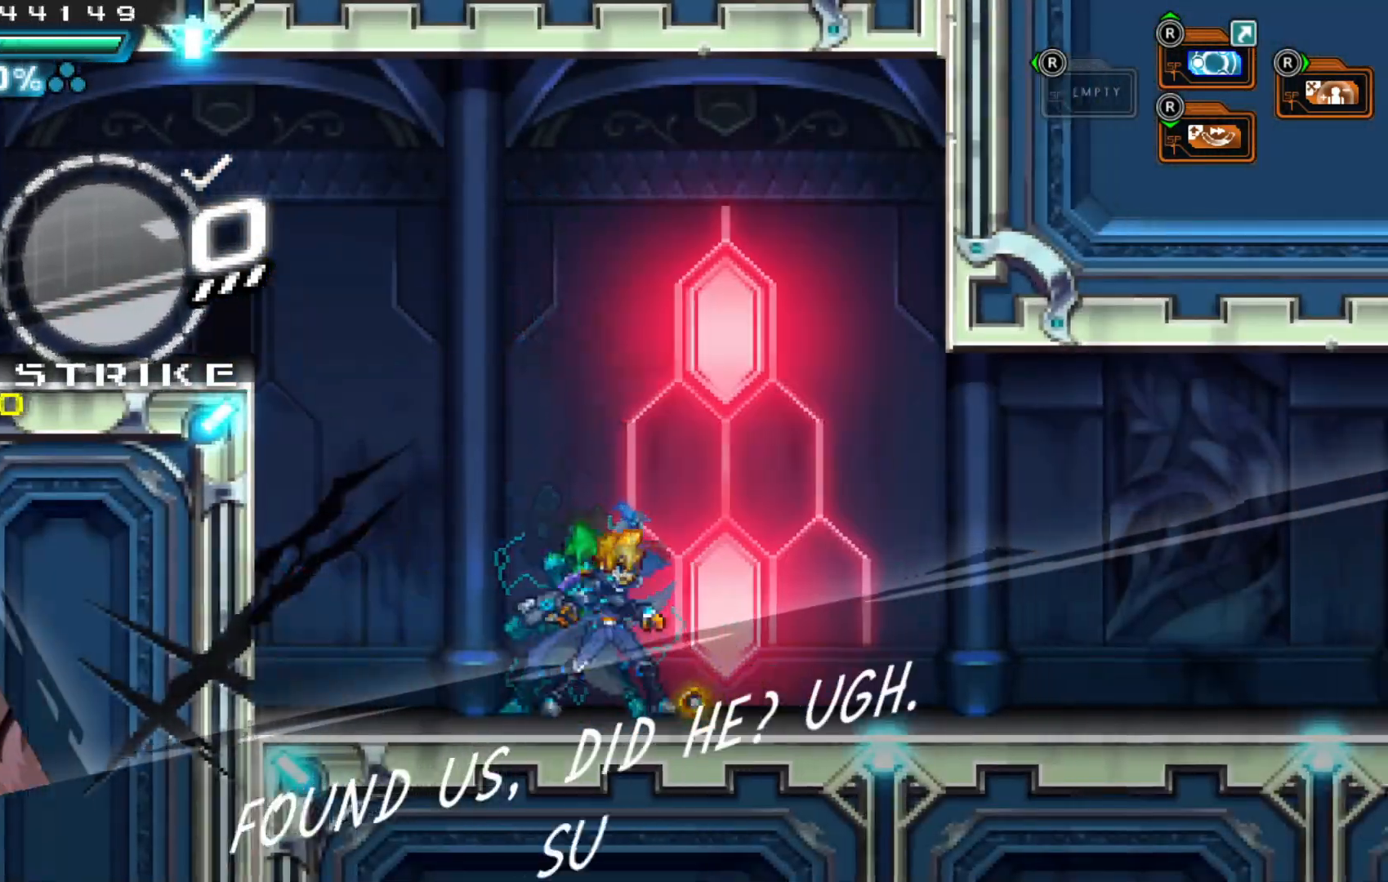
{"buttons": [], "left_stick": "right", "right_stick": "center", "events": []}
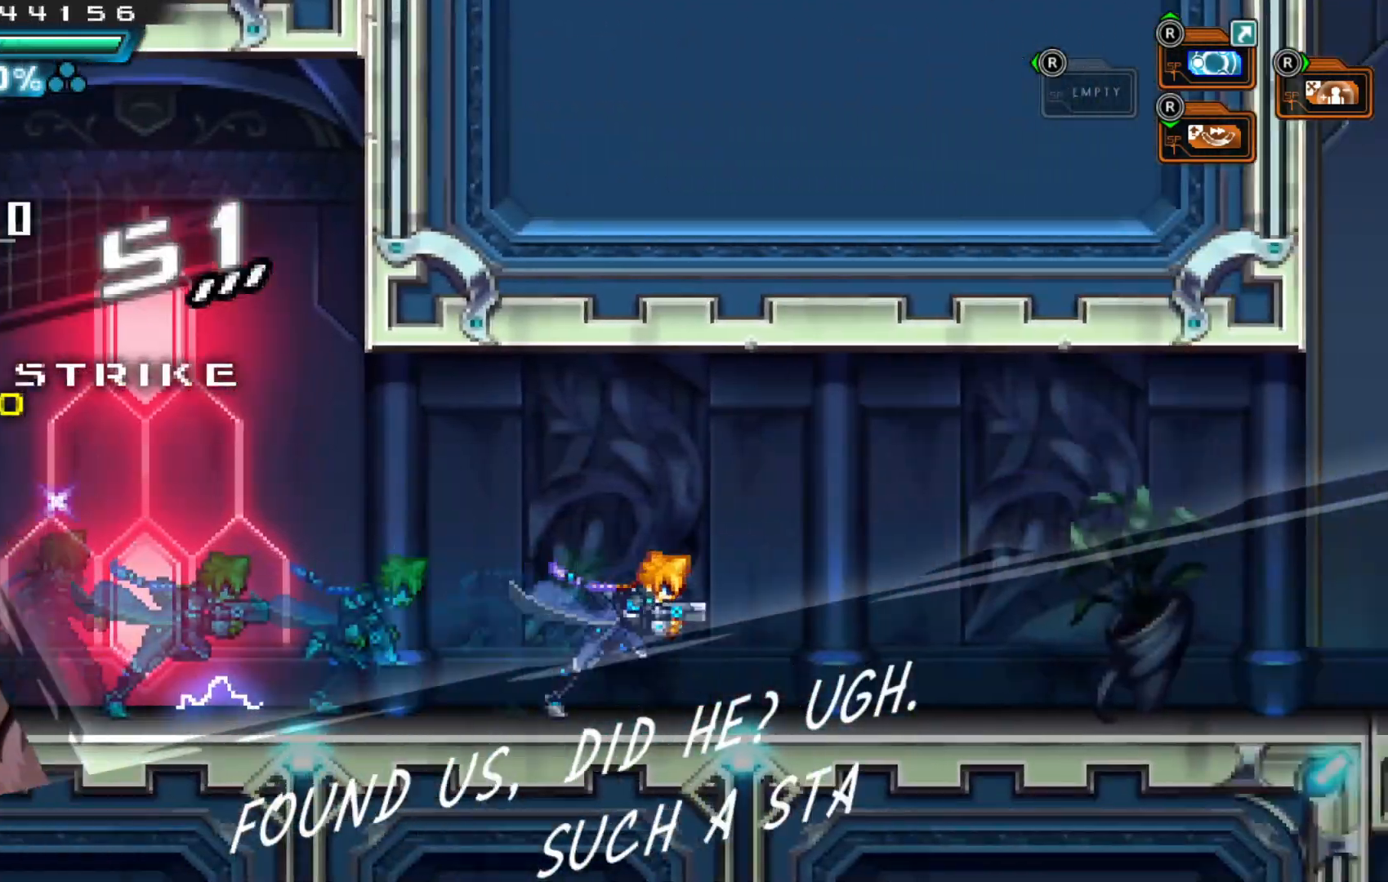
{"buttons": [], "left_stick": "right", "right_stick": "center", "events": []}
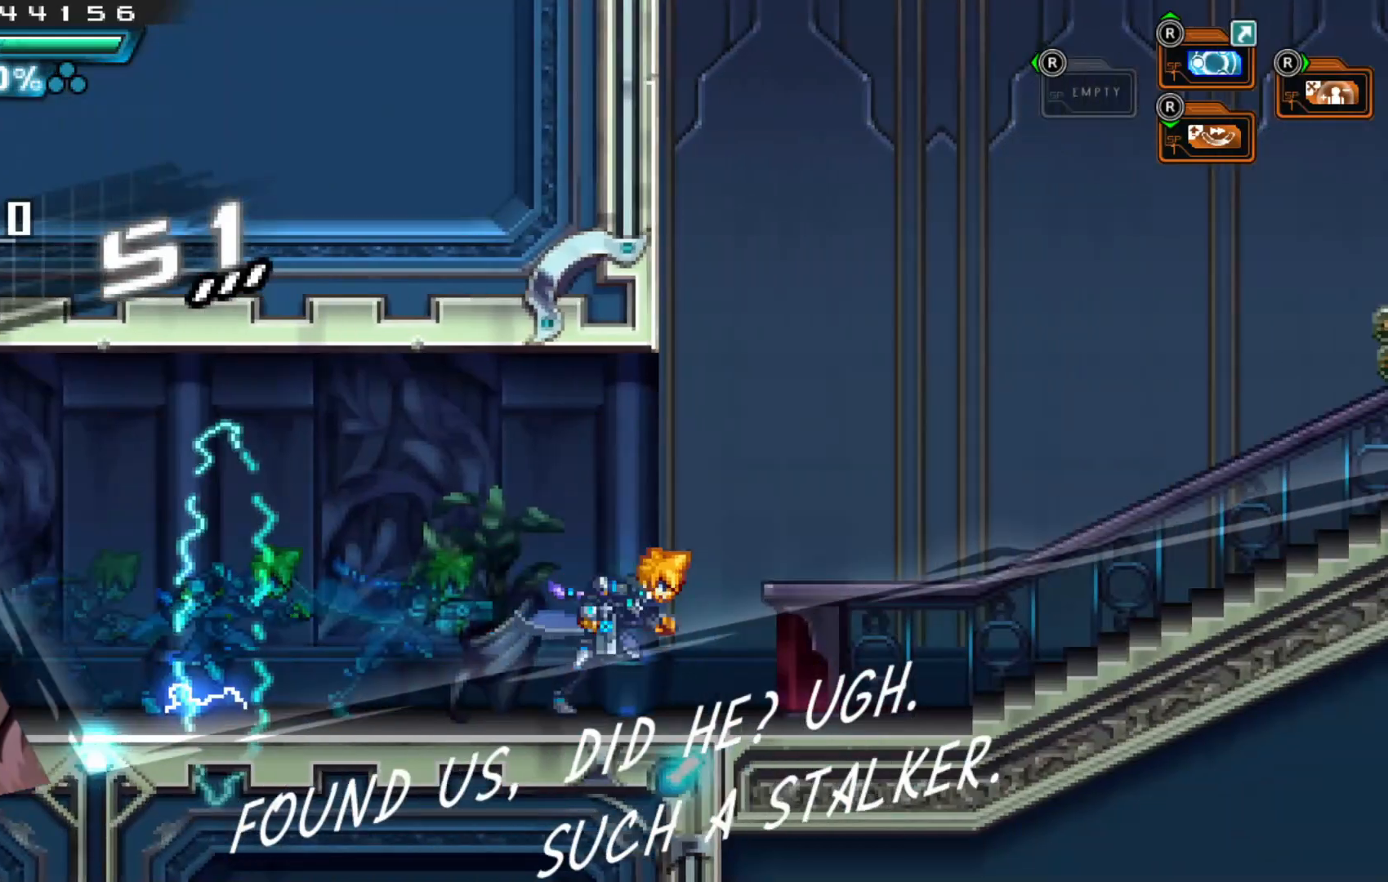
{"buttons": ["X"], "left_stick": "center", "right_stick": "center", "events": [[267, "A", "down"], [317, "X", "down"], [317, "left_stick", "center"], [400, "A", "up"], [417, "X", "up"], [467, "X", "down"]]}
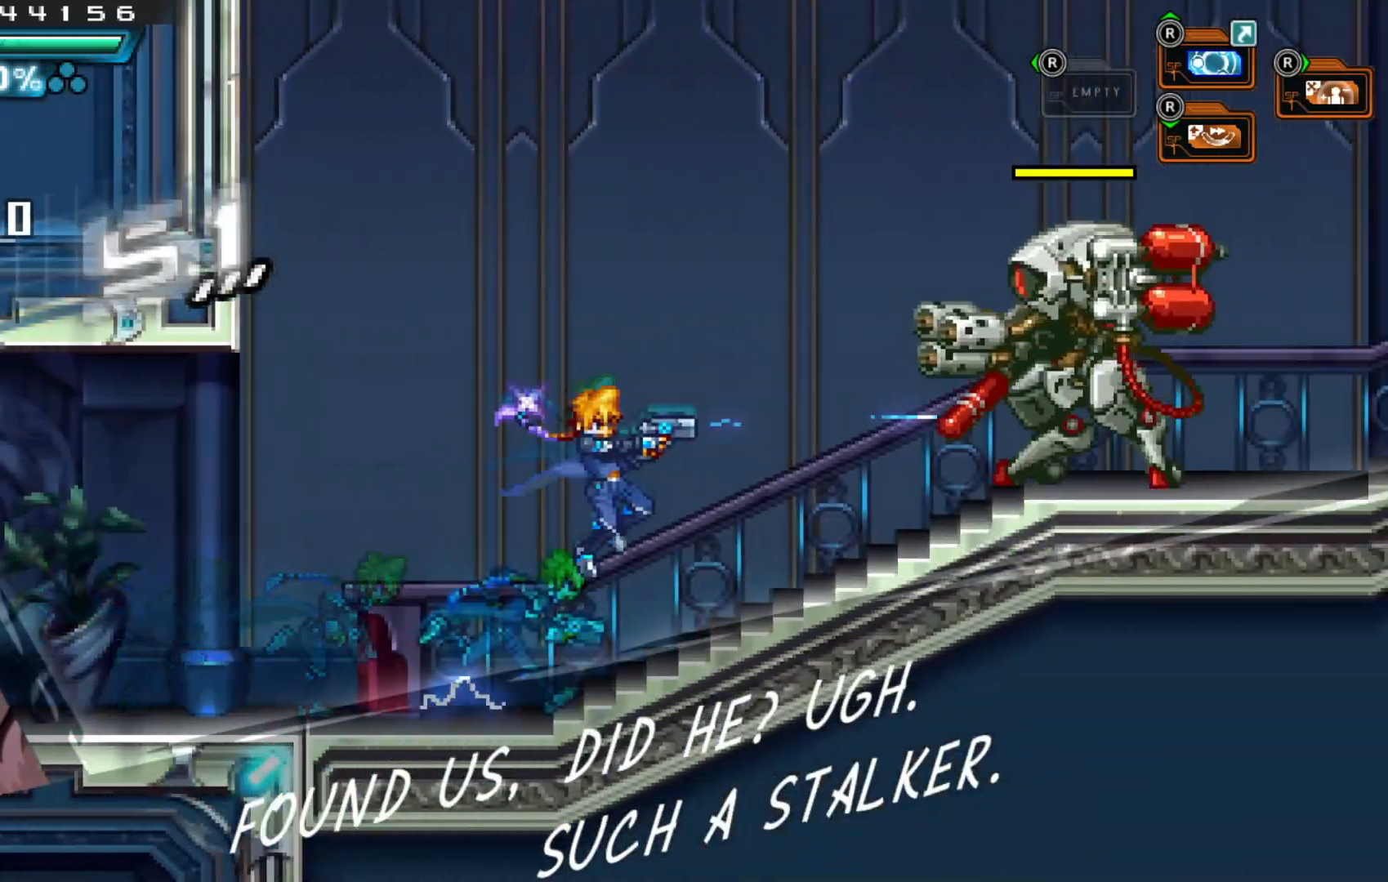
{"buttons": [], "left_stick": "center", "right_stick": "center", "events": [[50, "X", "up"], [117, "X", "down"], [167, "X", "up"], [217, "X", "down"], [267, "left_stick", "right"], [317, "X", "up"], [367, "X", "down"], [367, "left_stick", "center"], [450, "X", "up"]]}
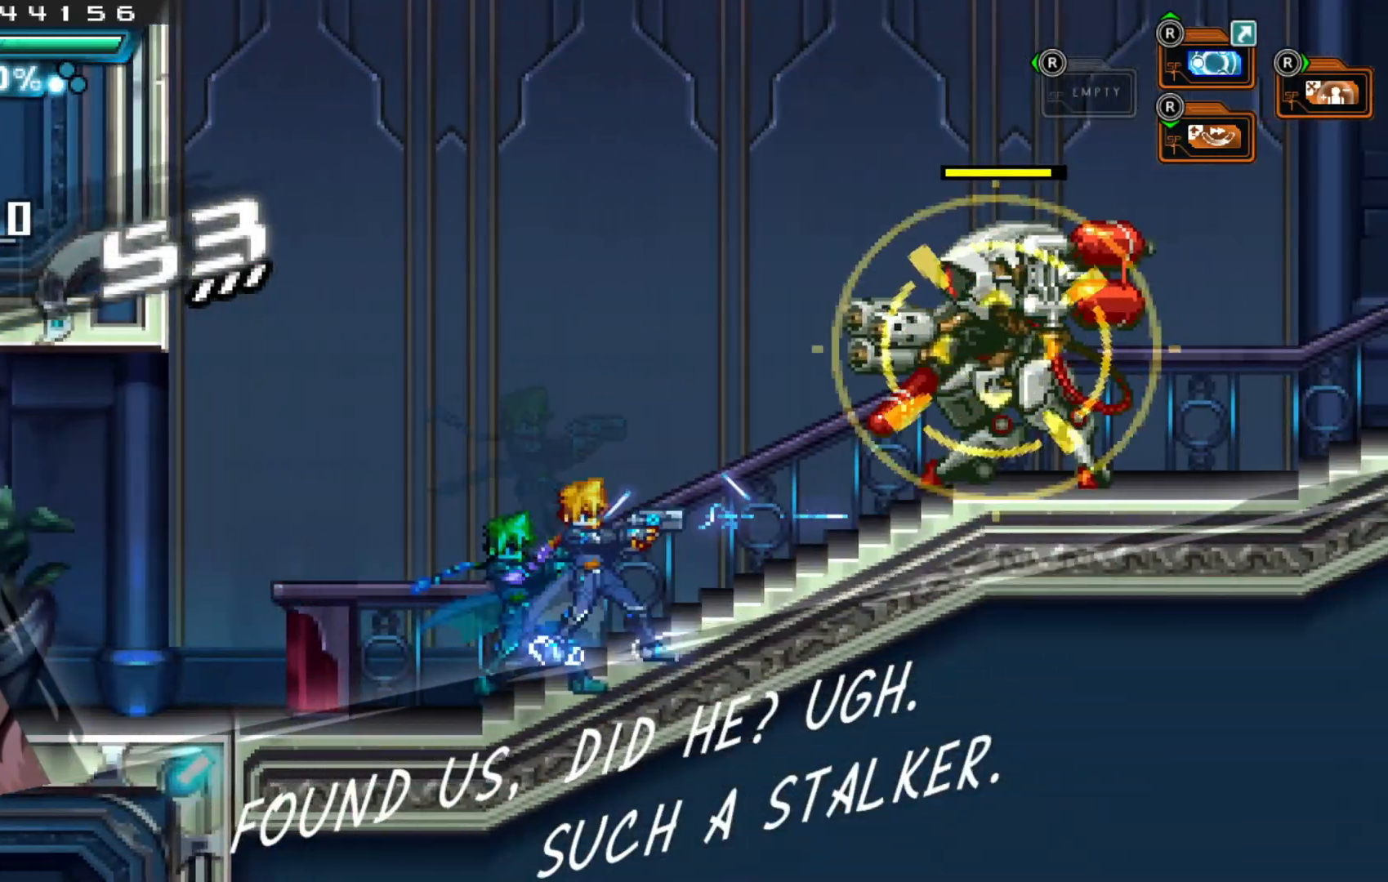
{"buttons": ["X"], "left_stick": "center", "right_stick": "center", "events": [[17, "X", "down"], [67, "left_stick", "right"], [100, "X", "up"], [200, "X", "down"], [200, "left_stick", "center"], [267, "X", "up"], [317, "X", "down"], [400, "left_stick", "right"], [417, "X", "up"], [467, "X", "down"], [467, "left_stick", "center"]]}
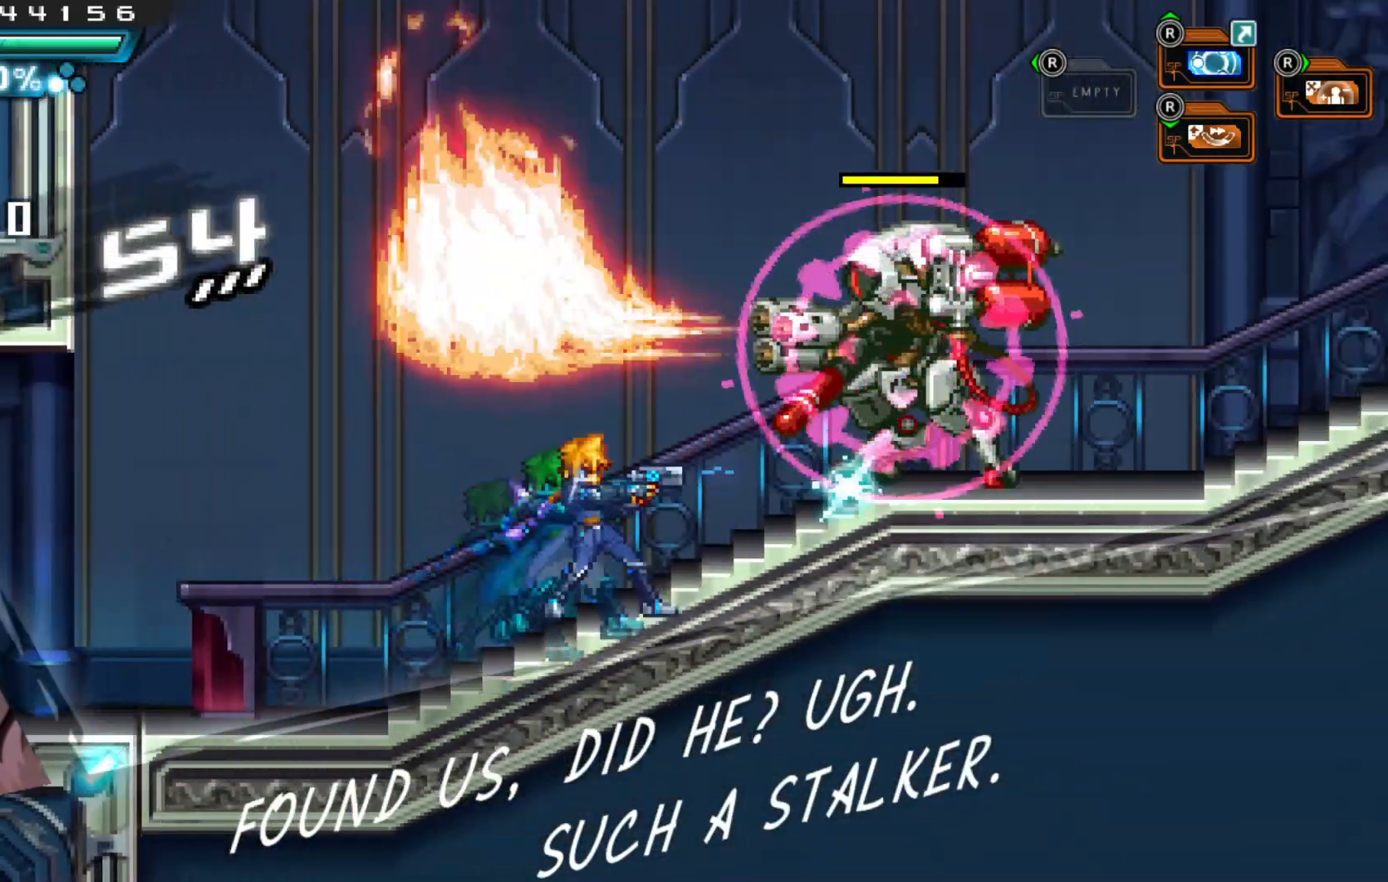
{"buttons": [], "left_stick": "center", "right_stick": "center", "events": [[50, "X", "up"]]}
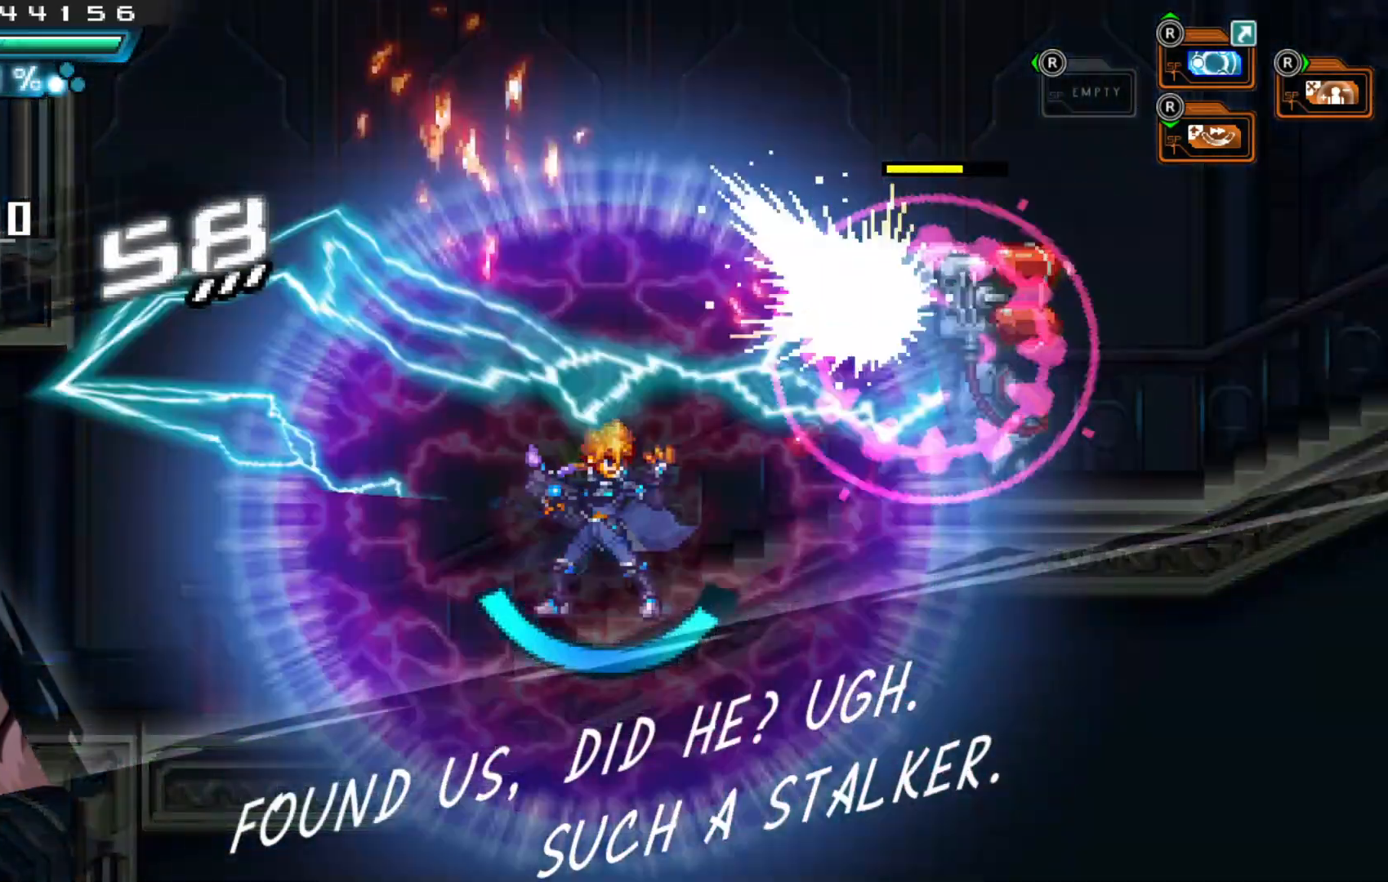
{"buttons": [], "left_stick": "center", "right_stick": "center", "events": [[17, "left_stick", "left"], [167, "left_stick", "center"], [317, "left_stick", "right"], [417, "left_stick", "center"]]}
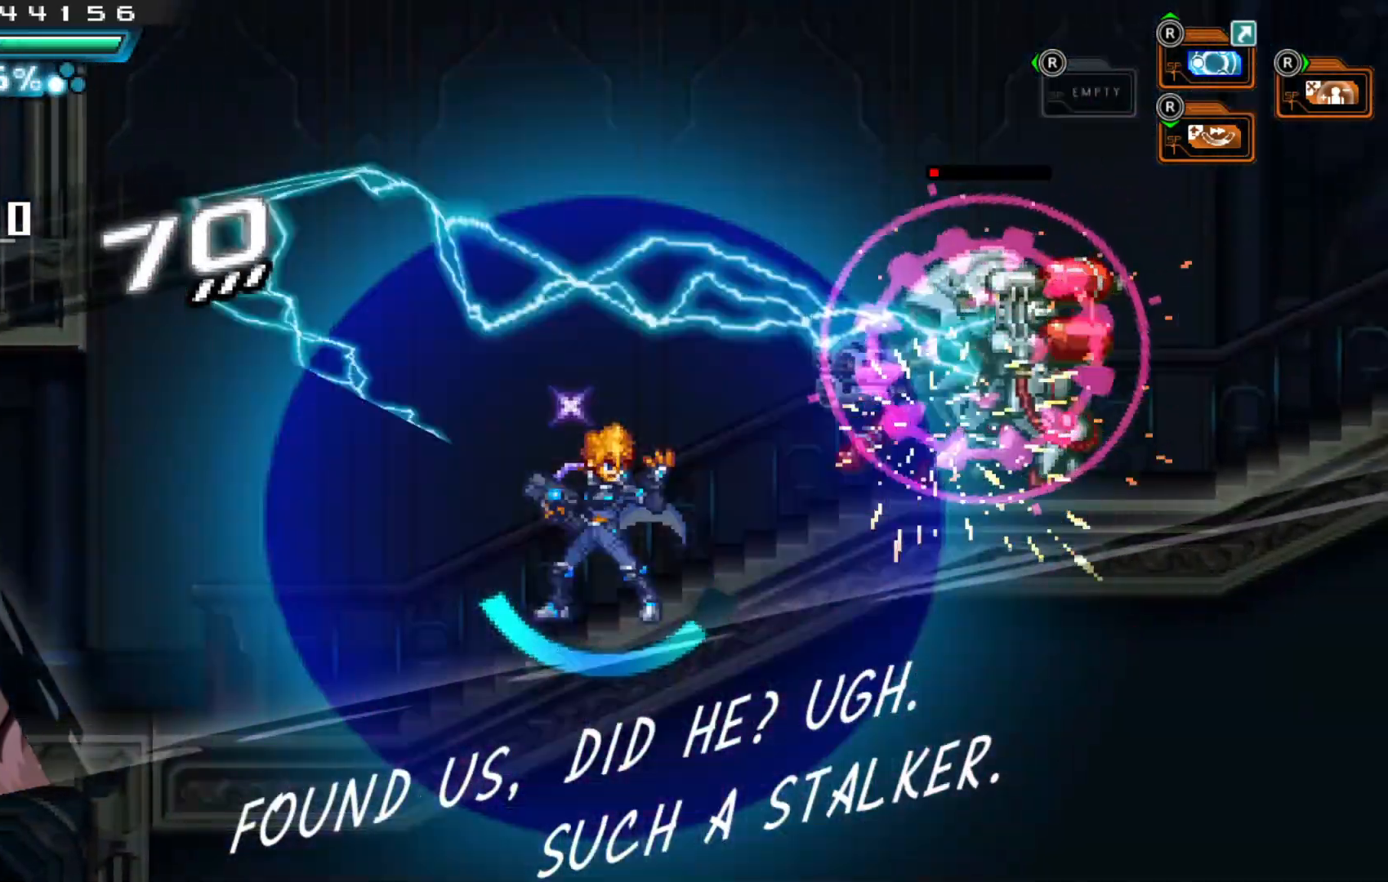
{"buttons": [], "left_stick": "right", "right_stick": "center", "events": [[400, "left_stick", "right"]]}
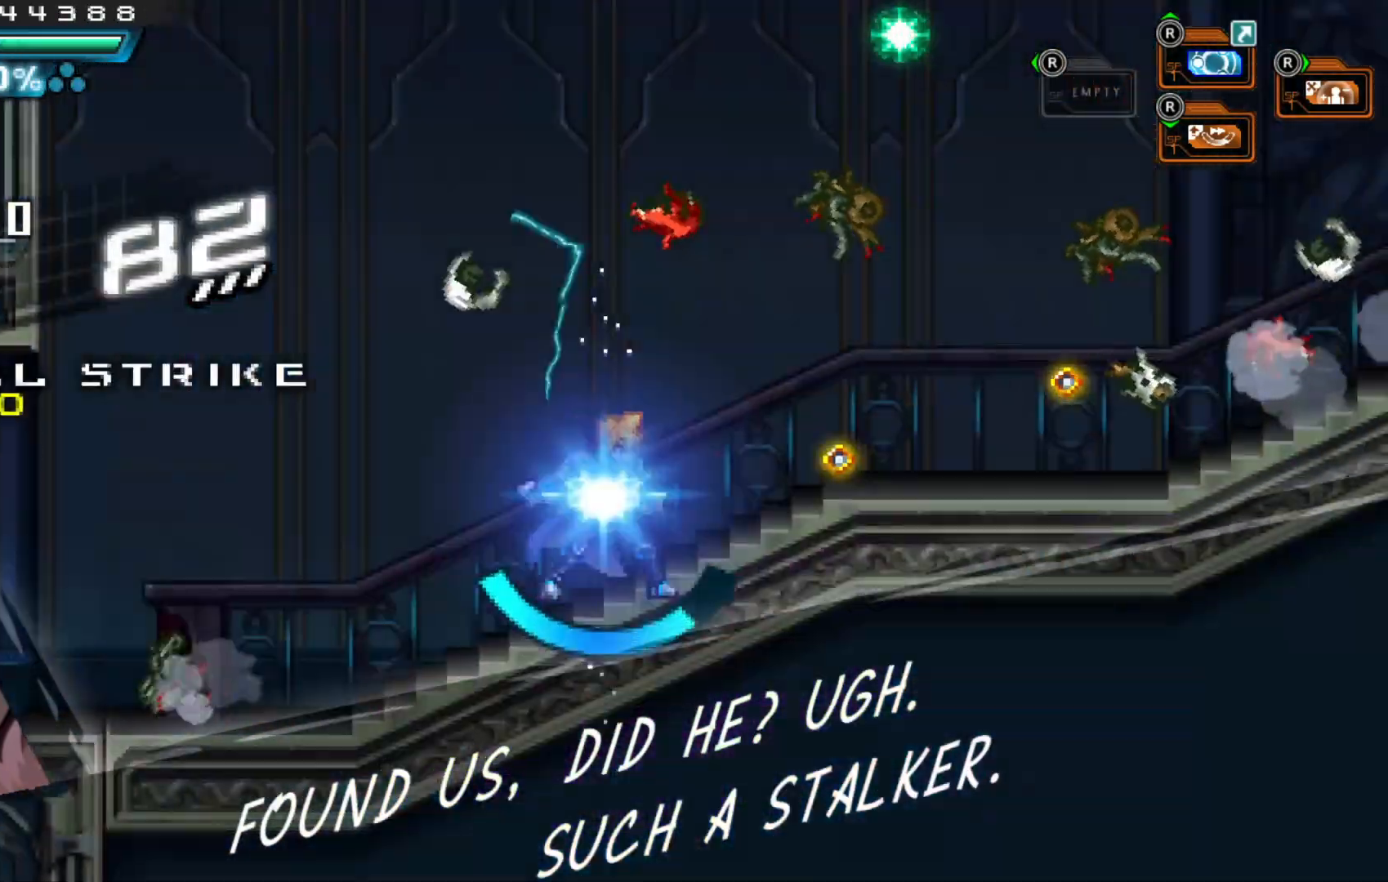
{"buttons": [], "left_stick": "right", "right_stick": "center", "events": []}
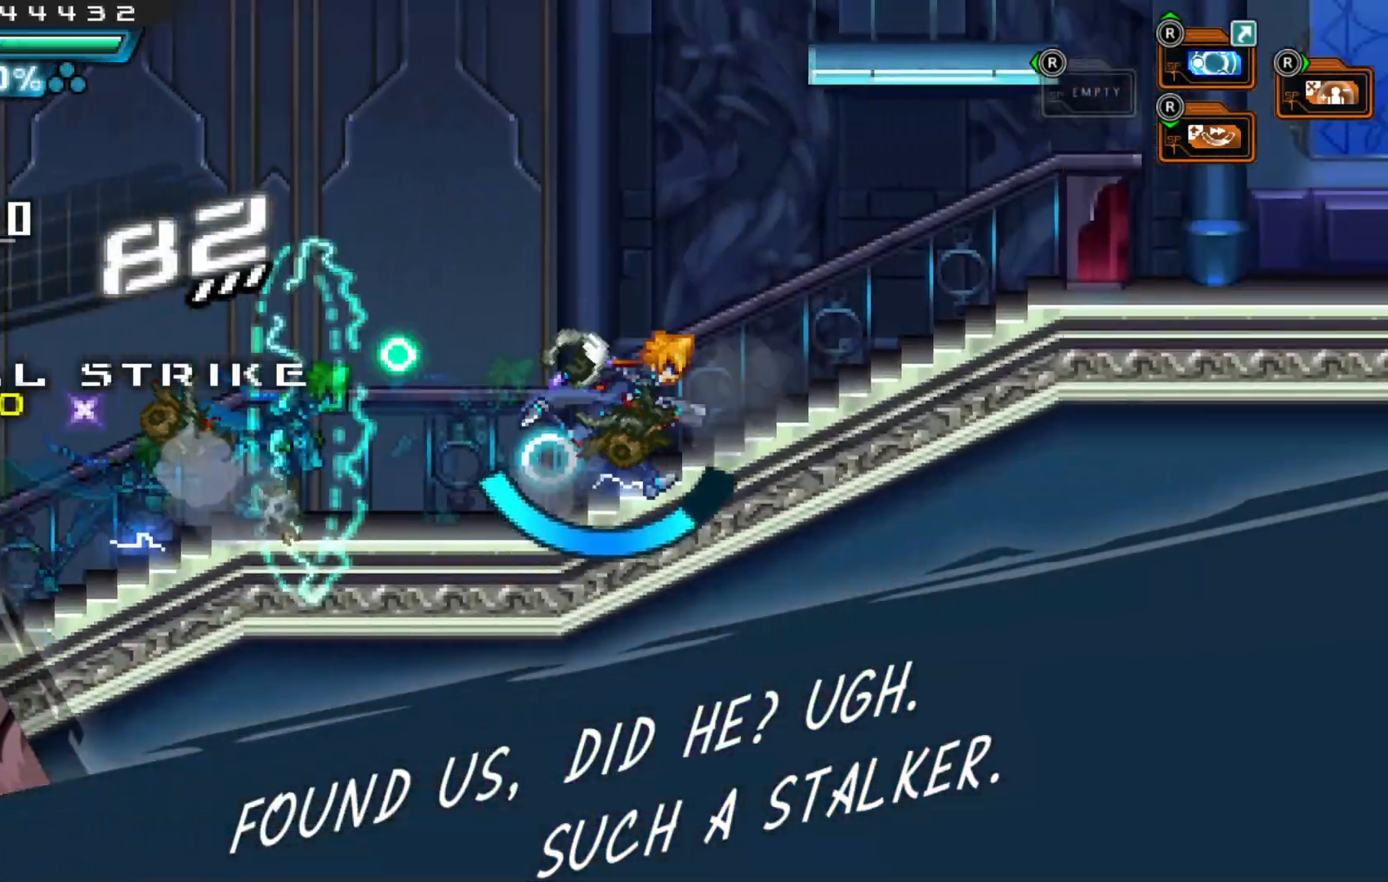
{"buttons": [], "left_stick": "right", "right_stick": "center", "events": []}
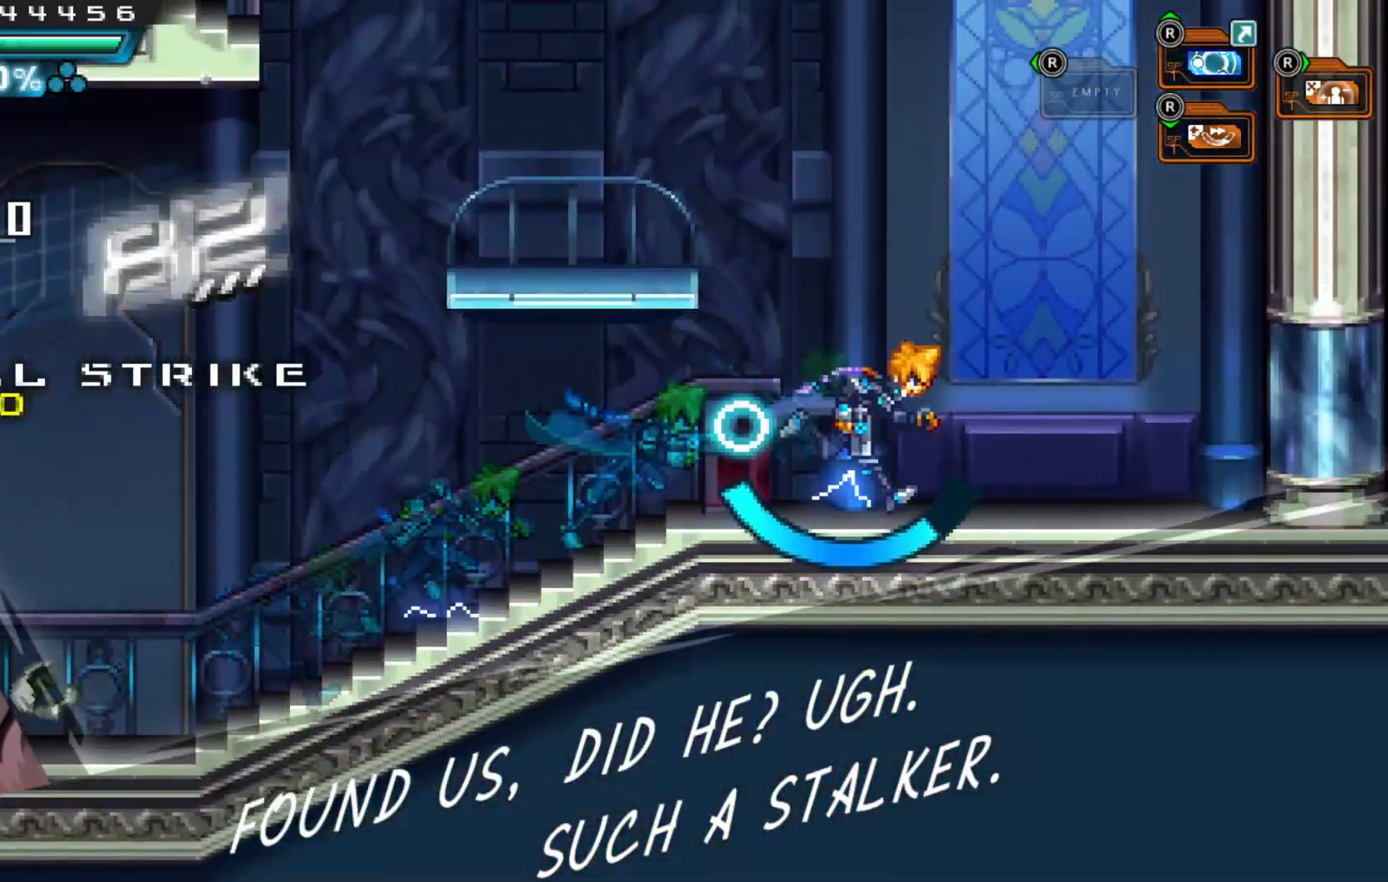
{"buttons": [], "left_stick": "center", "right_stick": "center", "events": [[17, "left_stick", "center"], [267, "left_stick", "left"], [500, "left_stick", "center"]]}
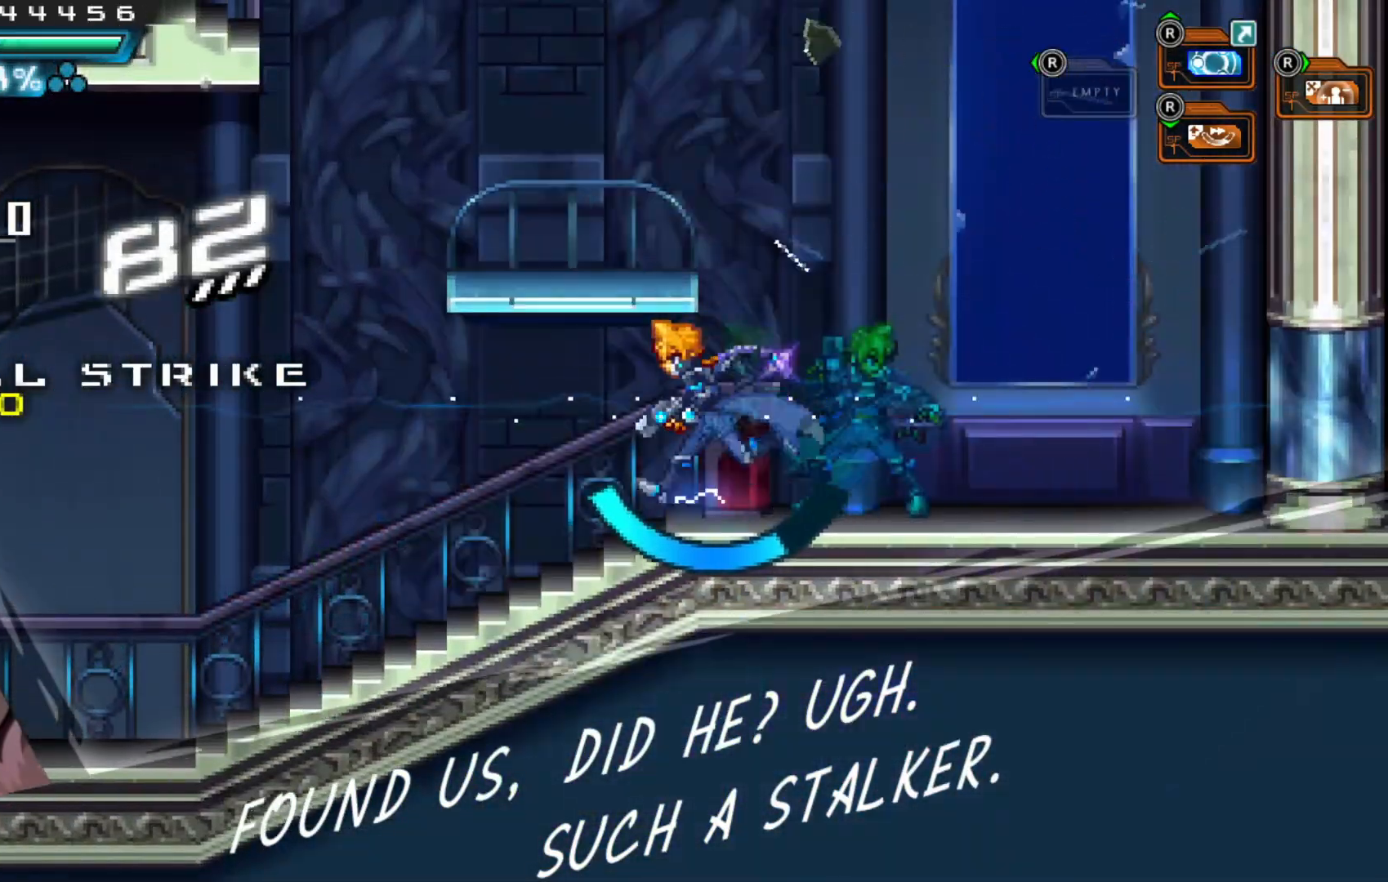
{"buttons": ["A"], "left_stick": "left", "right_stick": "center", "events": [[17, "left_stick", "right"], [117, "left_stick", "center"], [300, "left_stick", "right"], [367, "left_stick", "center"], [417, "A", "down"], [417, "left_stick", "left"]]}
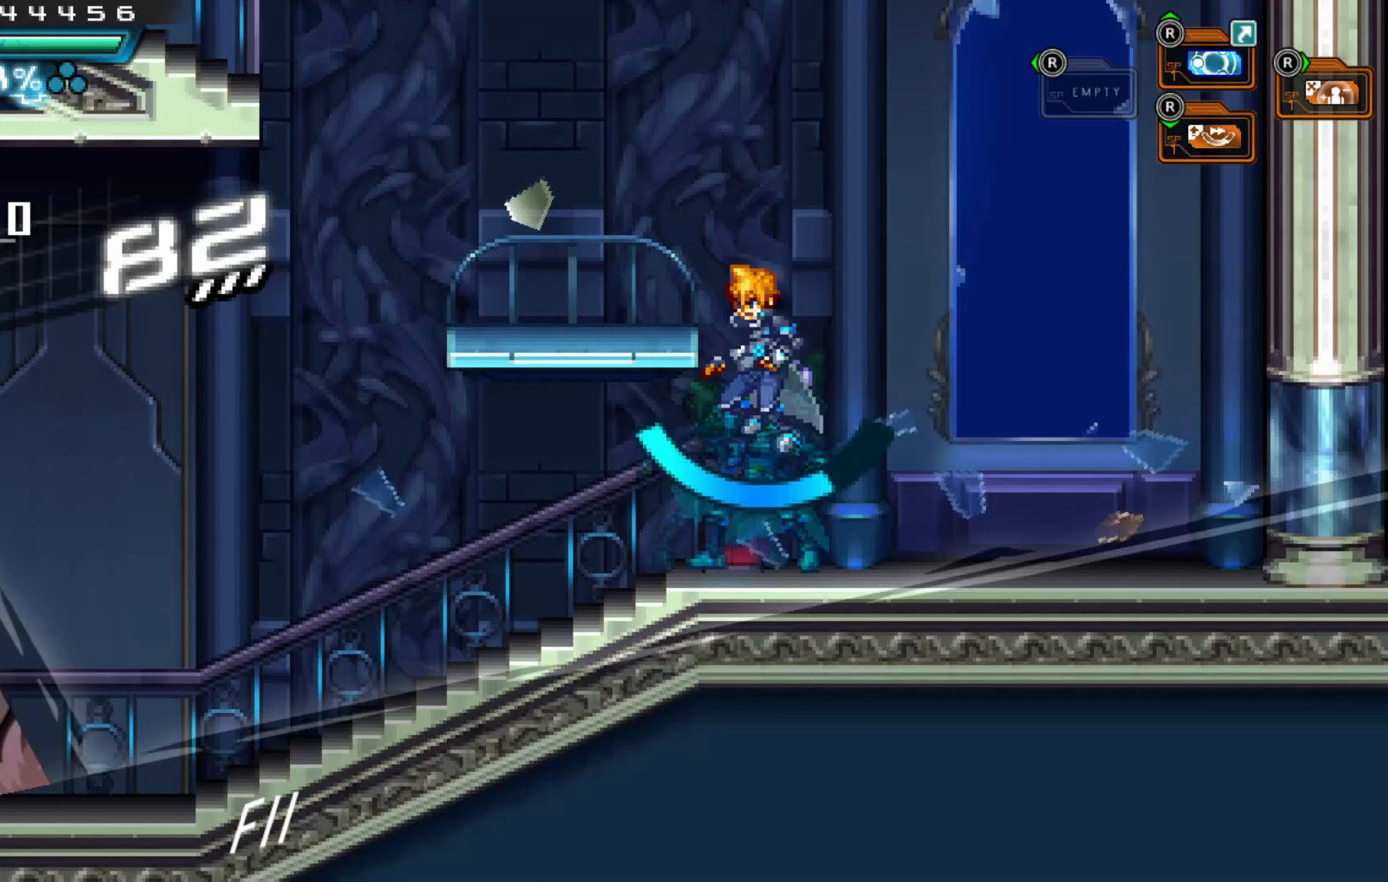
{"buttons": [], "left_stick": "center", "right_stick": "center", "events": [[217, "A", "up"], [317, "left_stick", "center"]]}
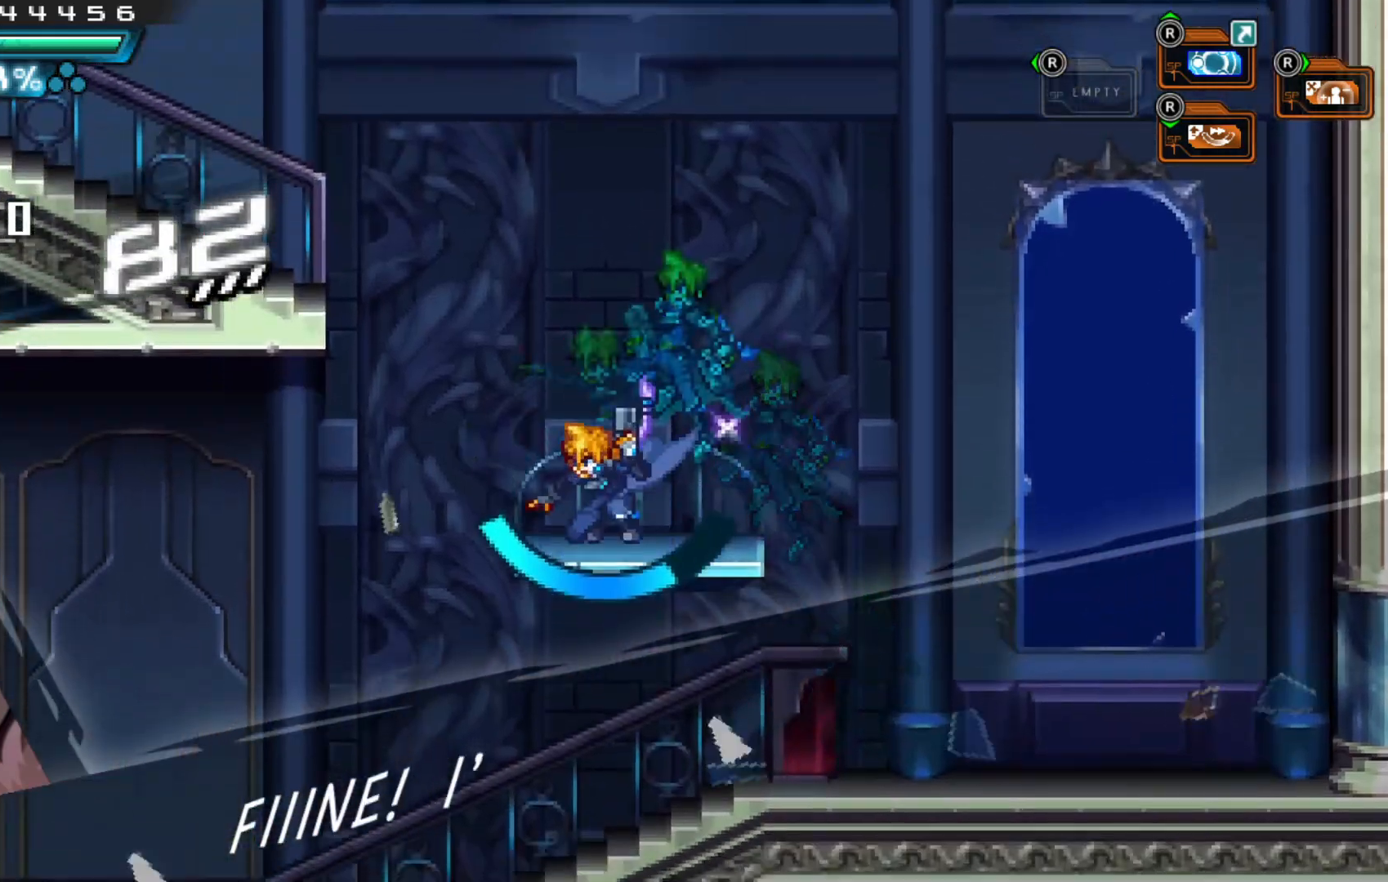
{"buttons": [], "left_stick": "up-left", "right_stick": "center", "events": [[17, "left_stick", "up-left"], [67, "A", "down"], [367, "A", "up"], [367, "left_stick", "center"], [467, "left_stick", "up-left"]]}
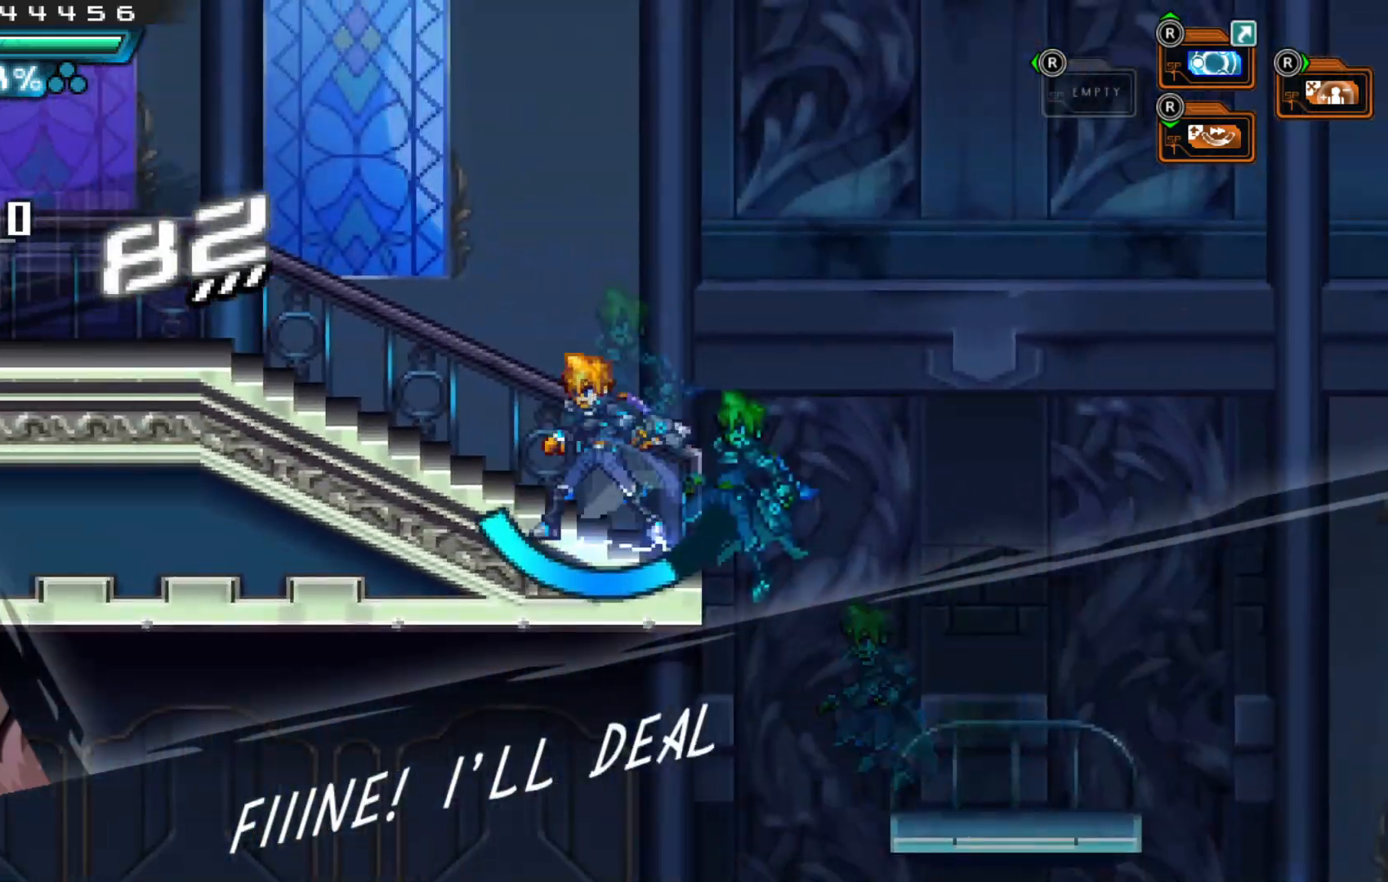
{"buttons": [], "left_stick": "center", "right_stick": "center", "events": [[67, "A", "down"], [67, "left_stick", "center"], [150, "X", "down"], [167, "A", "up"], [200, "X", "up"], [367, "left_stick", "left"], [500, "left_stick", "center"]]}
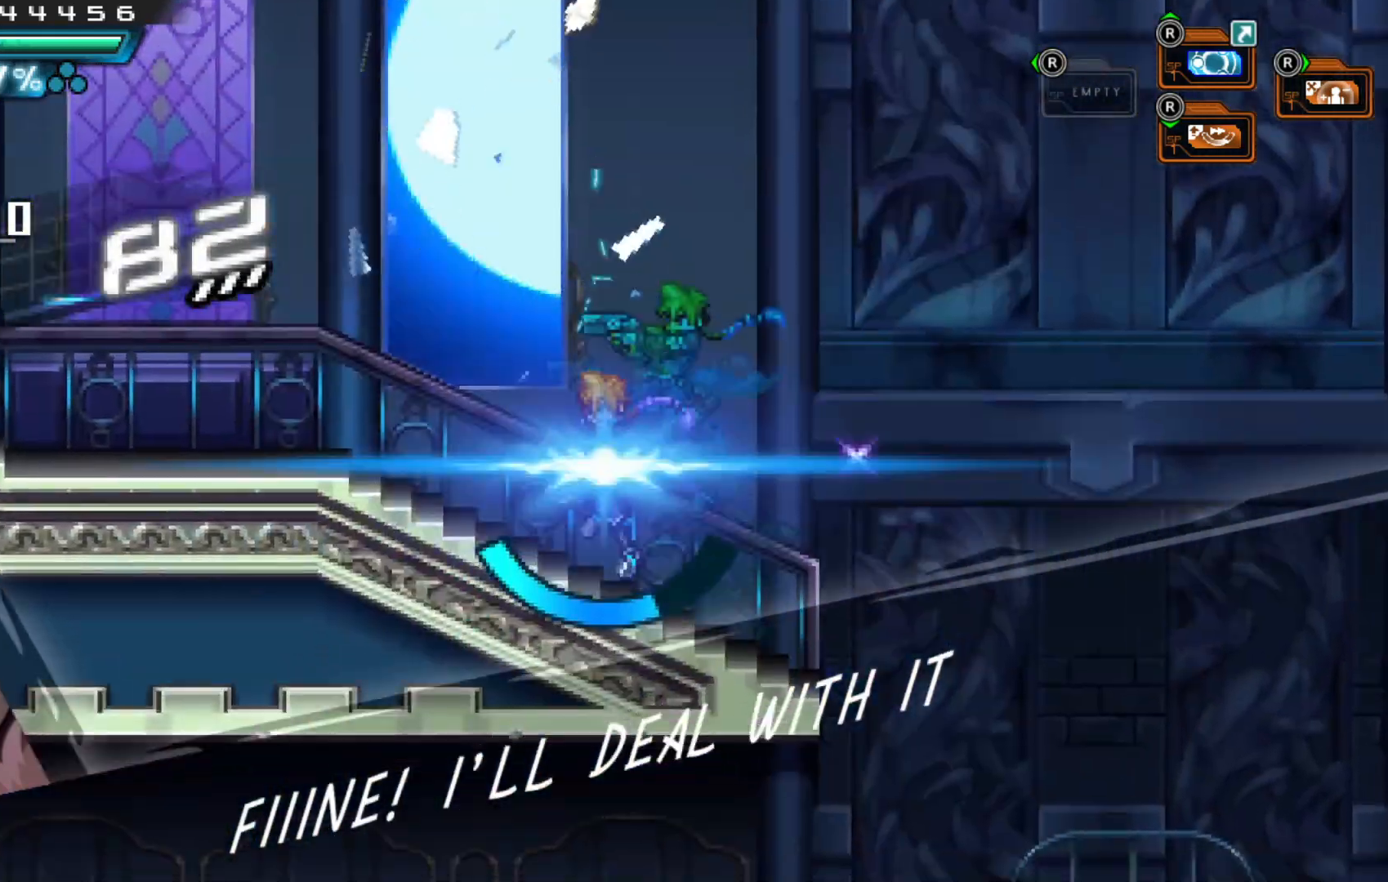
{"buttons": [], "left_stick": "center", "right_stick": "center", "events": [[67, "left_stick", "left"], [367, "left_stick", "center"]]}
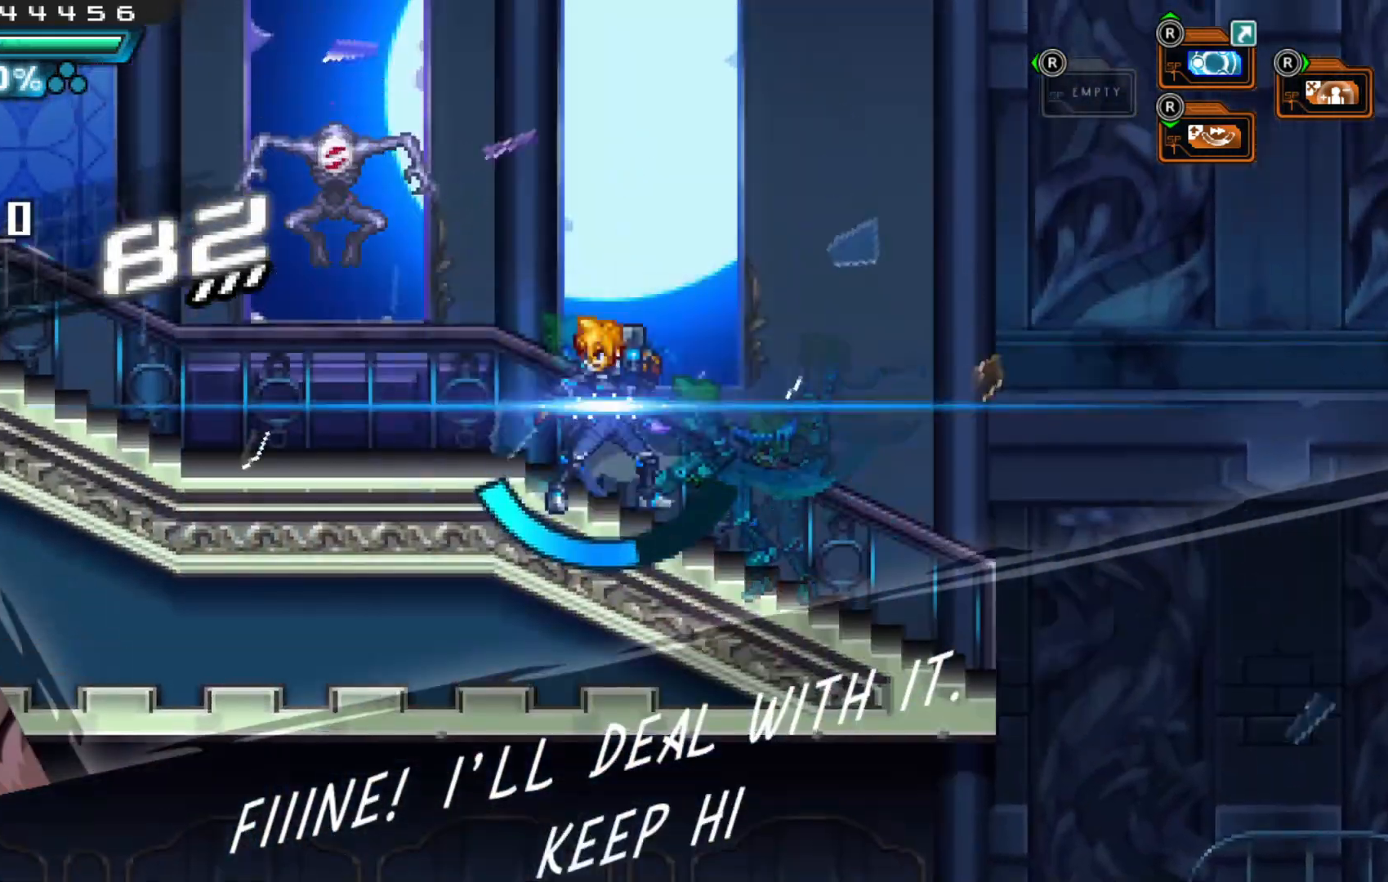
{"buttons": ["X"], "left_stick": "center", "right_stick": "center", "events": [[67, "X", "down"], [117, "left_stick", "left"], [150, "X", "up"], [217, "X", "down"], [217, "left_stick", "center"], [267, "X", "up"], [317, "X", "down"], [400, "X", "up"], [467, "X", "down"]]}
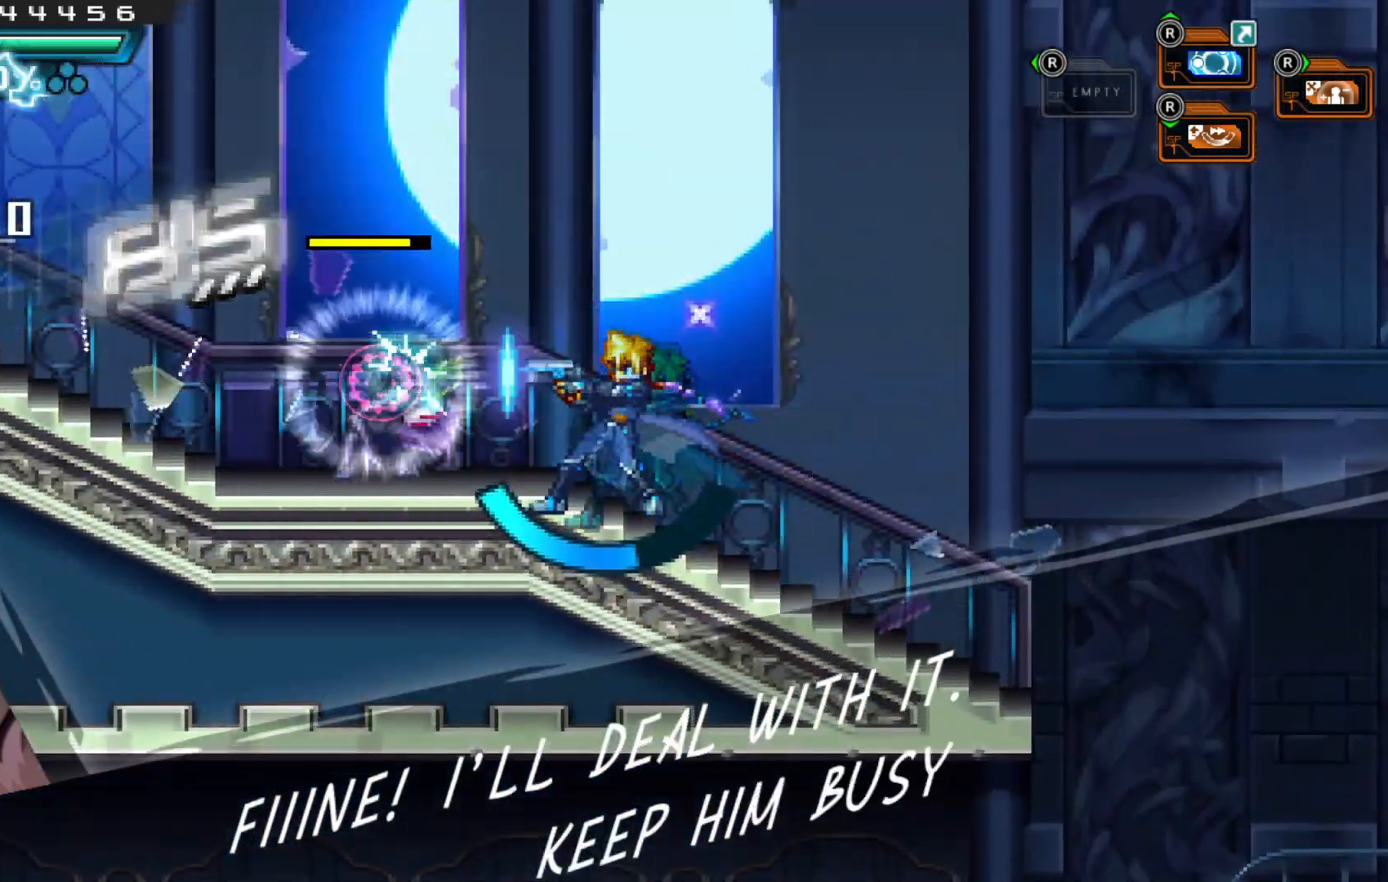
{"buttons": [], "left_stick": "right", "right_stick": "center", "events": [[50, "X", "up"], [100, "left_stick", "right"], [200, "A", "down"], [267, "left_stick", "center"], [467, "left_stick", "right"], [500, "A", "up"]]}
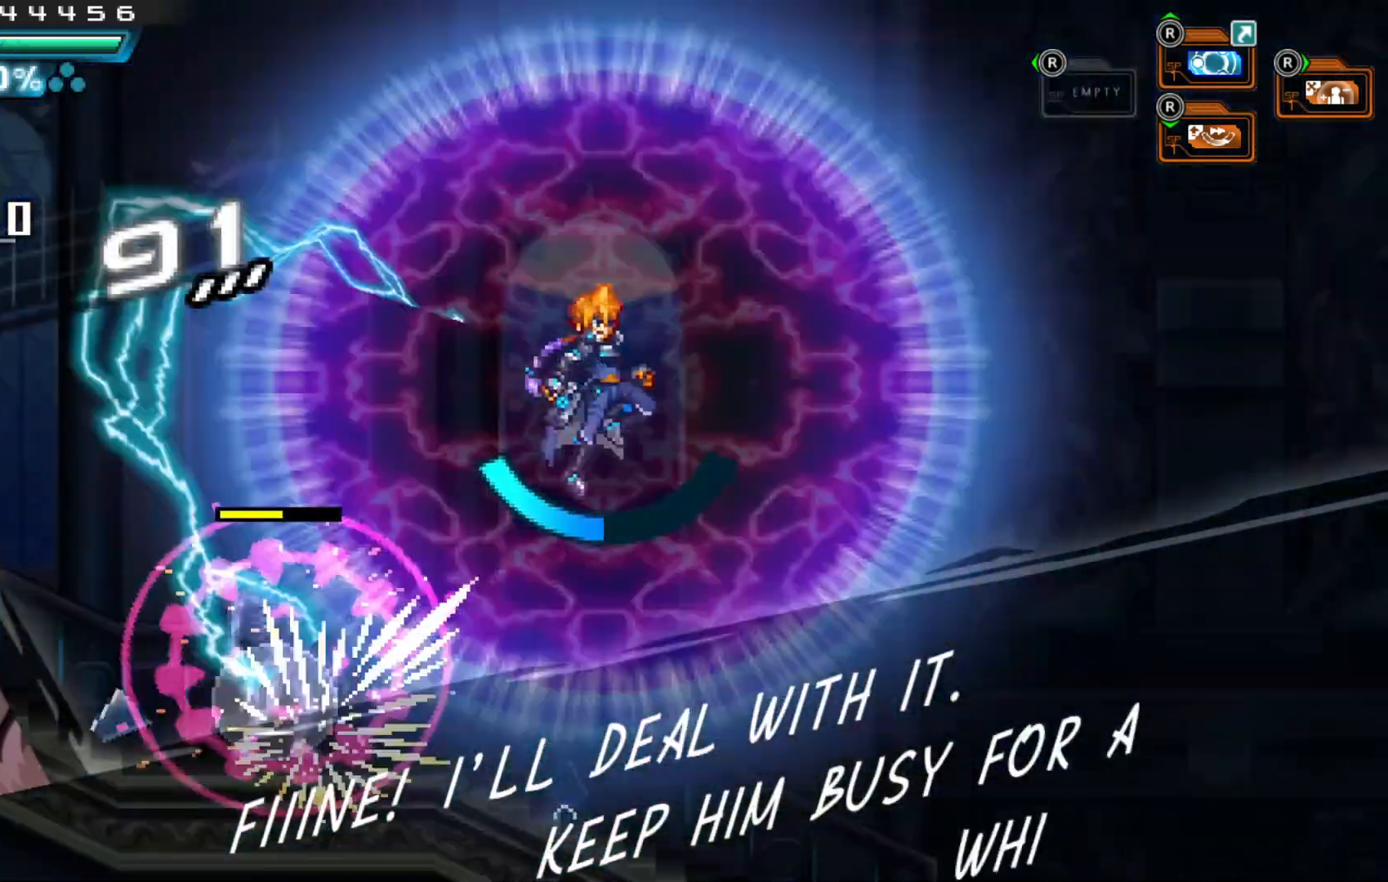
{"buttons": [], "left_stick": "center", "right_stick": "center", "events": [[100, "left_stick", "center"]]}
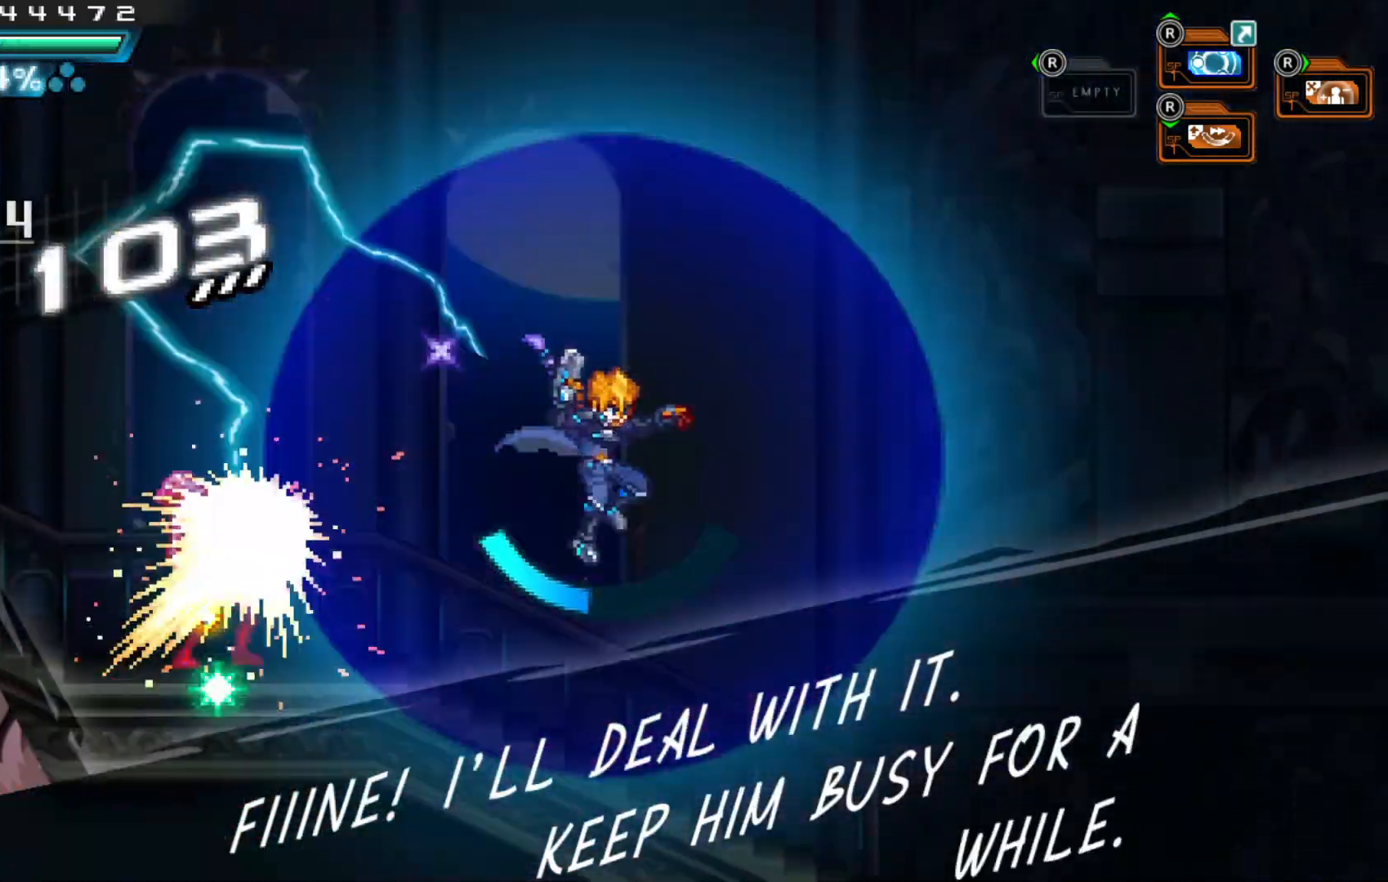
{"buttons": [], "left_stick": "right", "right_stick": "center", "events": [[467, "left_stick", "right"]]}
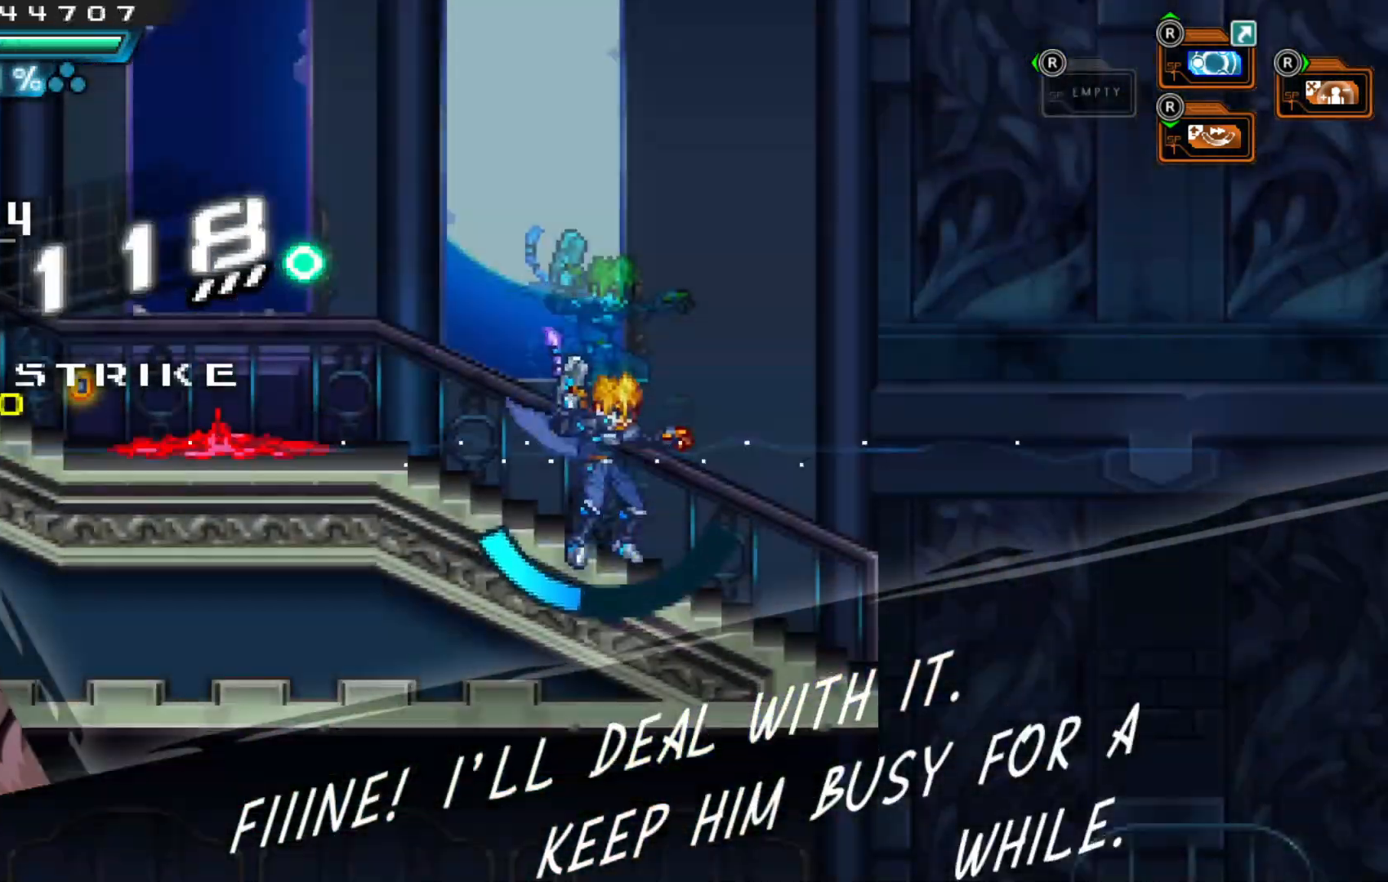
{"buttons": ["A"], "left_stick": "right", "right_stick": "center", "events": [[200, "A", "down"]]}
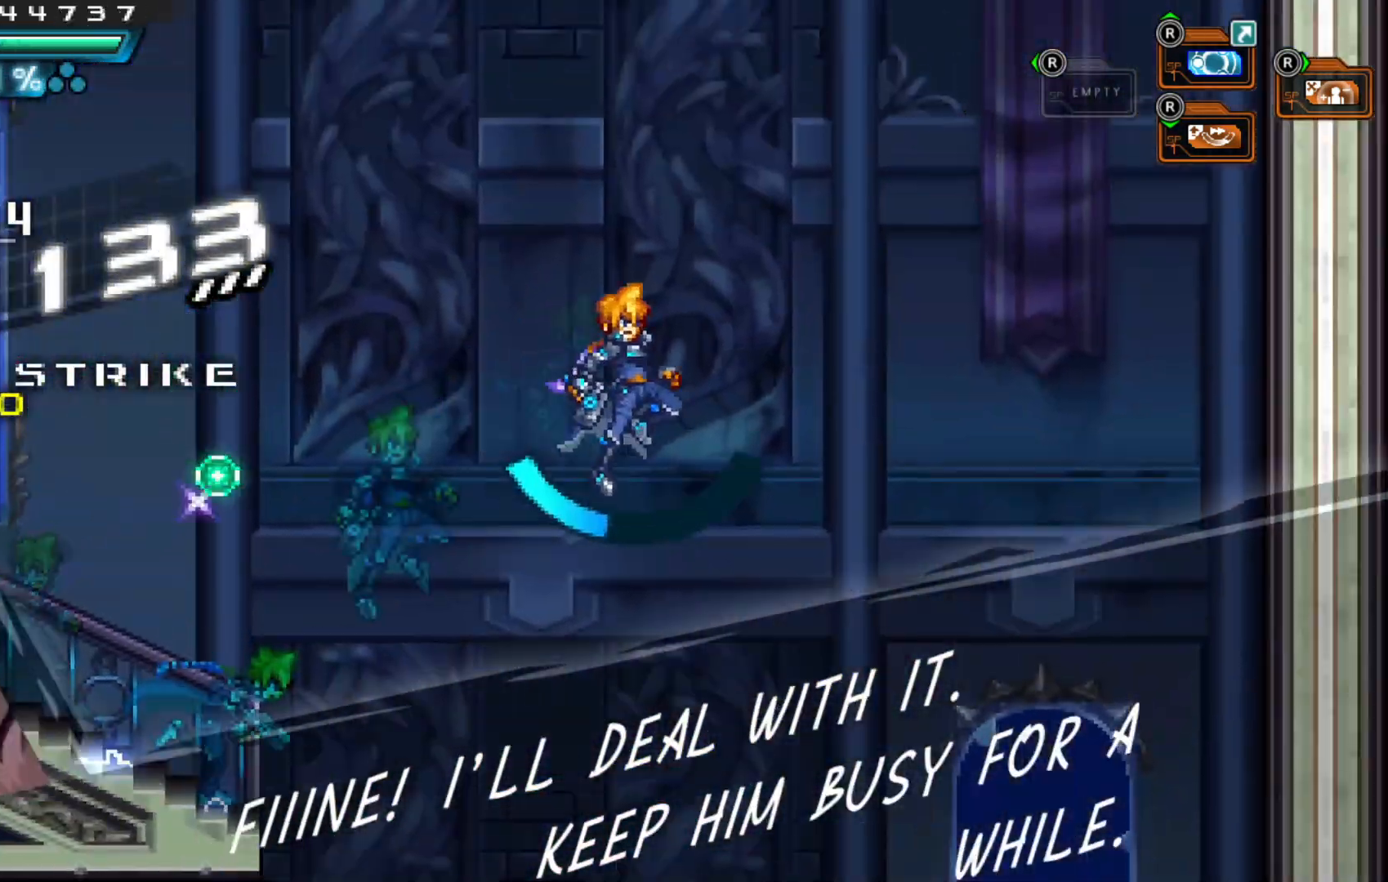
{"buttons": ["A"], "left_stick": "right", "right_stick": "center", "events": [[217, "A", "up"], [467, "A", "down"]]}
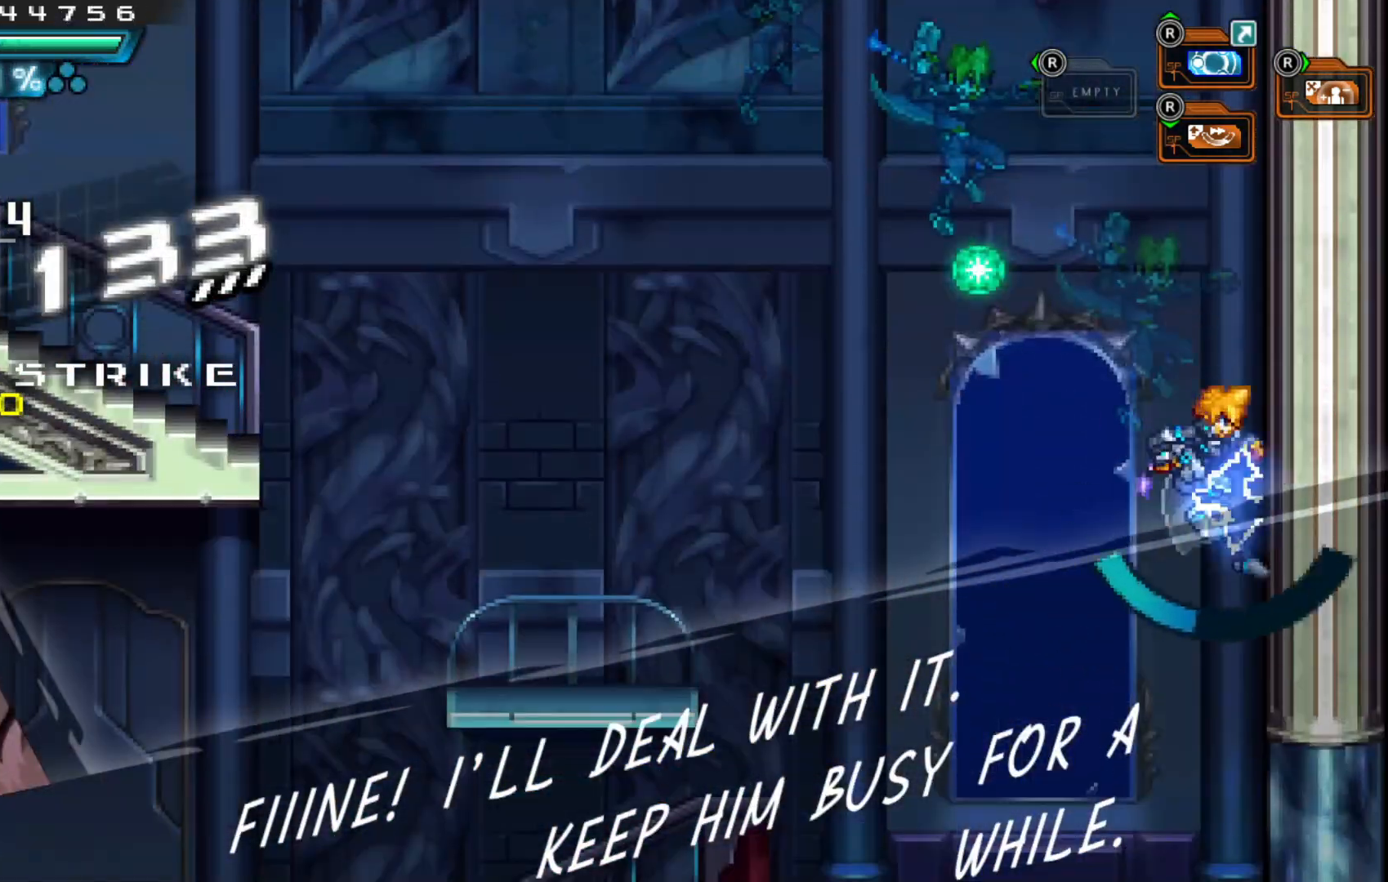
{"buttons": [], "left_stick": "up-left", "right_stick": "center", "events": [[67, "left_stick", "up-left"], [150, "A", "up"]]}
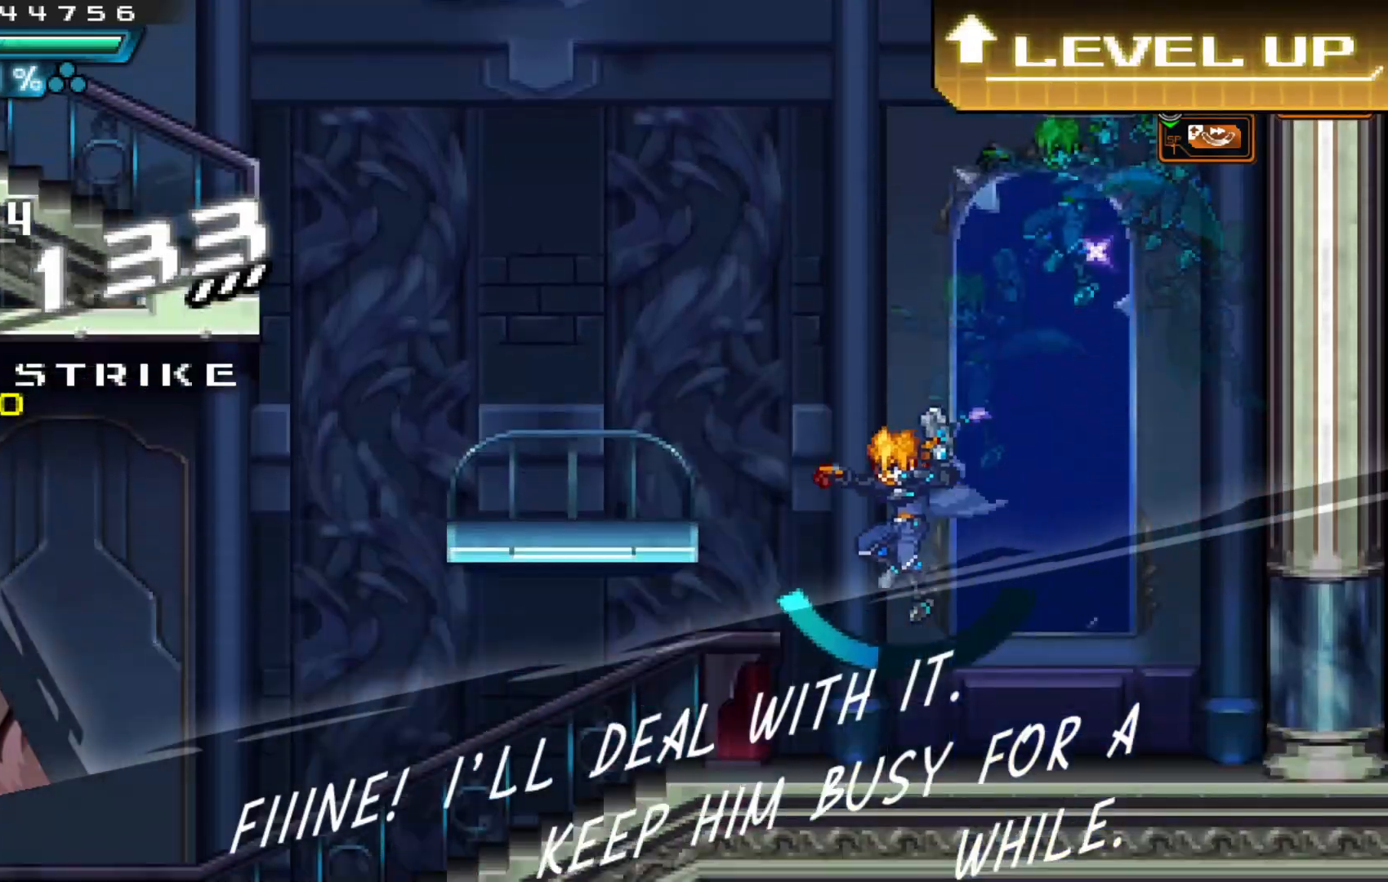
{"buttons": [], "left_stick": "up-left", "right_stick": "center", "events": [[100, "A", "down"], [317, "A", "up"]]}
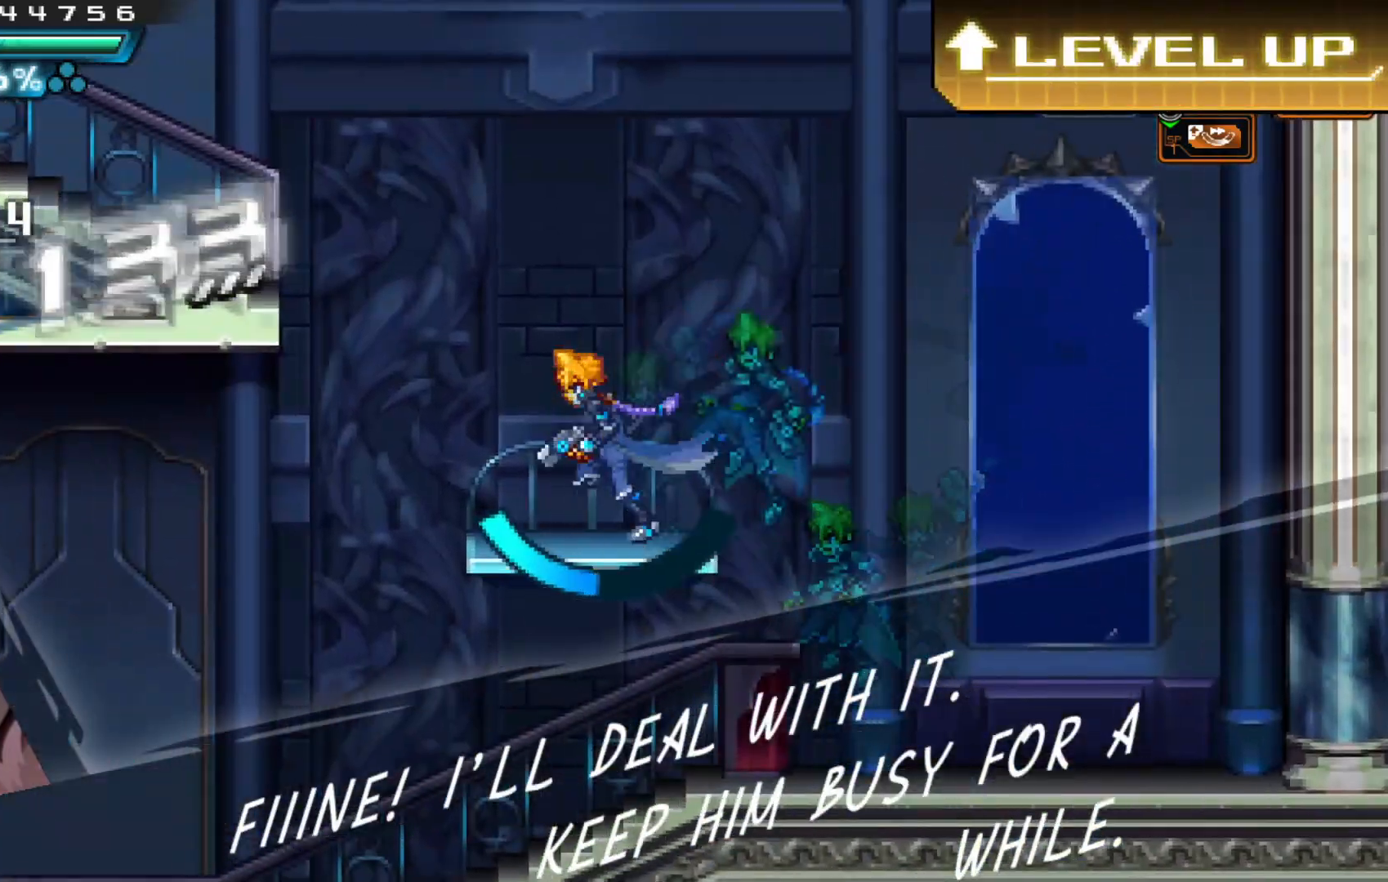
{"buttons": [], "left_stick": "up-left", "right_stick": "center", "events": [[50, "A", "down"], [467, "A", "up"]]}